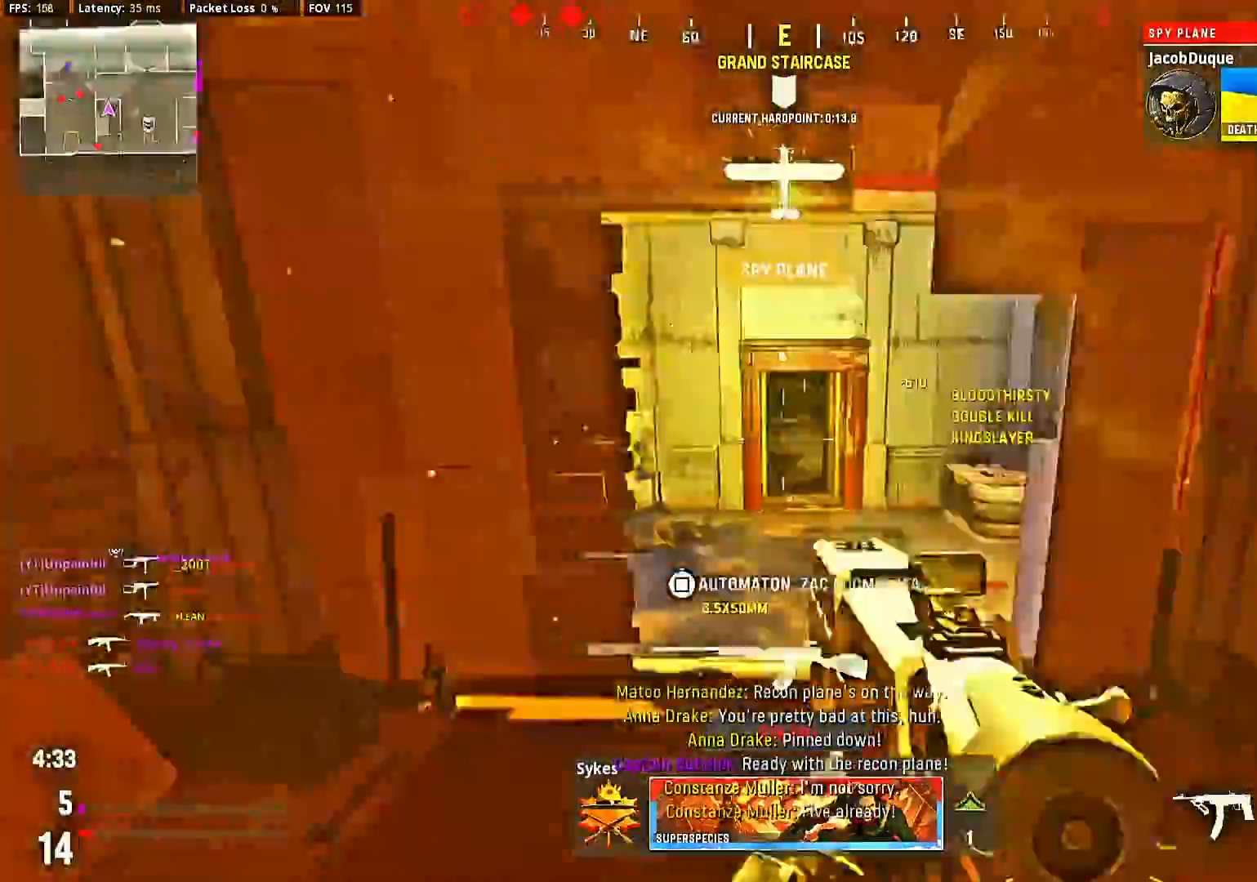
Gameplay with a controller (PlayStation layout); each line is a JSON object with the inputs held at the frame after it. "events" lists button and stick changes between this image and that frame as [ms after this image, input, new state], when the widget could be followed in between. Not read: L3 R3.
{"buttons": [], "left_stick": "center", "right_stick": "center", "events": [[67, "left_stick", "center"], [233, "left_stick", "down-left"], [300, "L1", "down"], [333, "R1", "down"], [333, "left_stick", "down"], [400, "L1", "up"], [400, "R1", "up"], [433, "left_stick", "center"], [433, "right_stick", "center"]]}
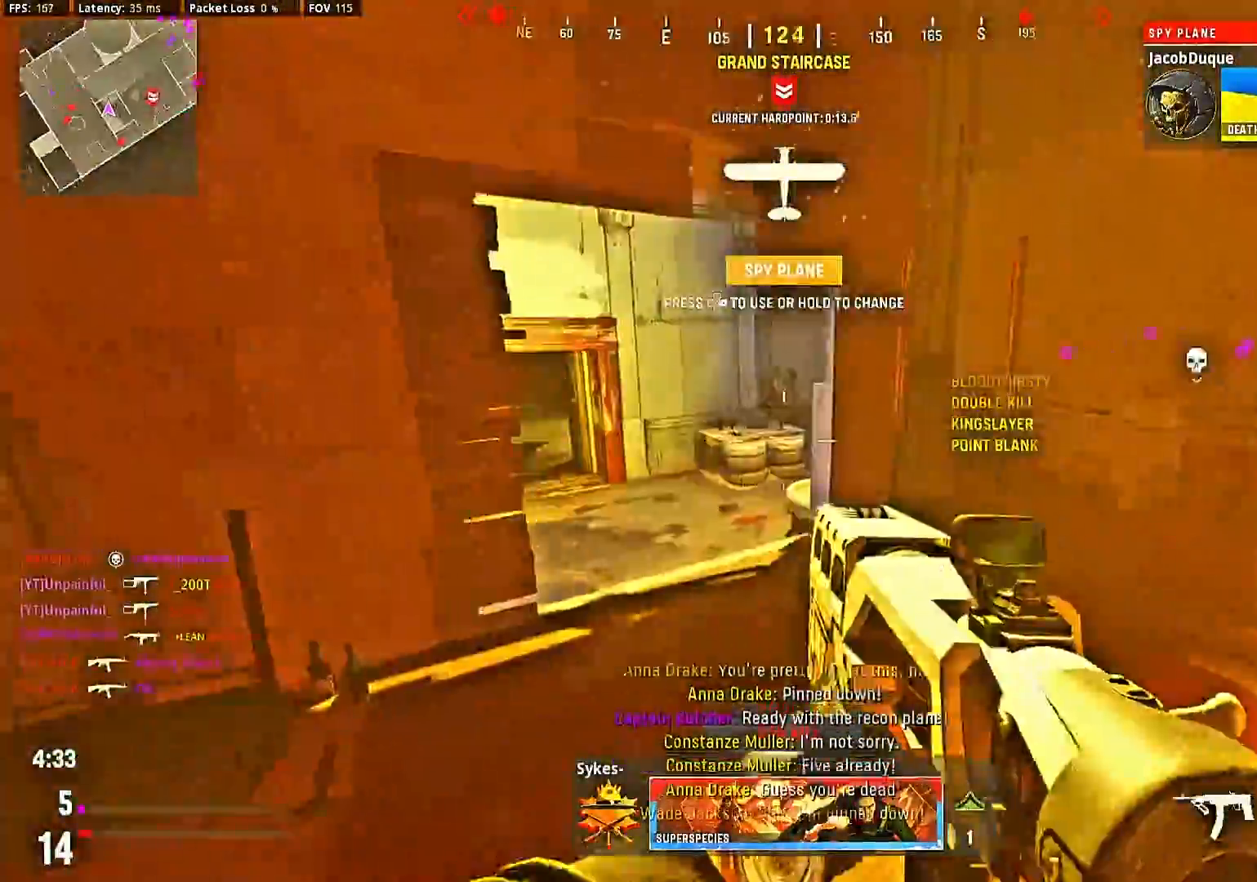
{"buttons": [], "left_stick": "up", "right_stick": "center", "events": [[67, "left_stick", "up-right"], [67, "right_stick", "left"], [200, "left_stick", "up"], [200, "right_stick", "center"], [400, "right_stick", "up-right"], [500, "right_stick", "center"]]}
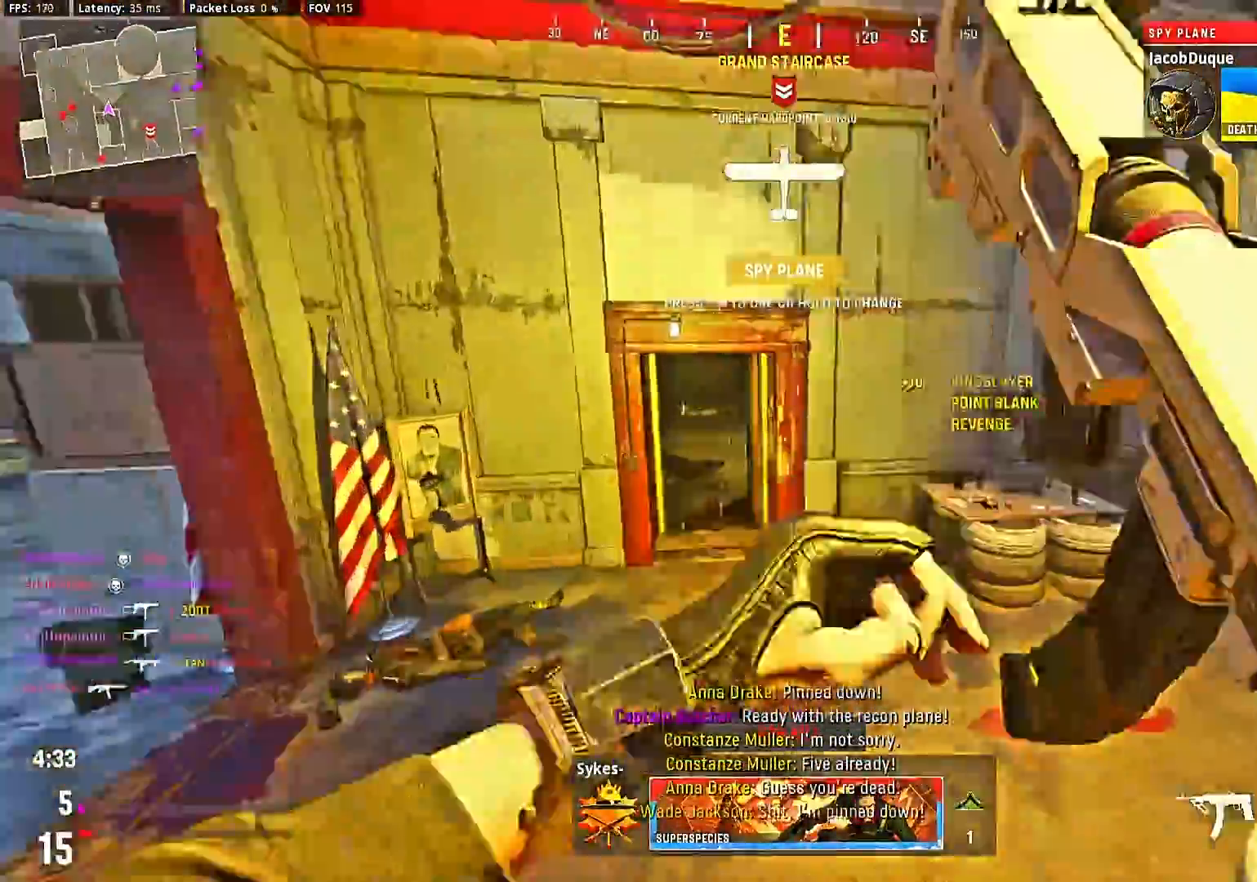
{"buttons": [], "left_stick": "up", "right_stick": "center", "events": [[67, "right_stick", "left"], [133, "right_stick", "center"]]}
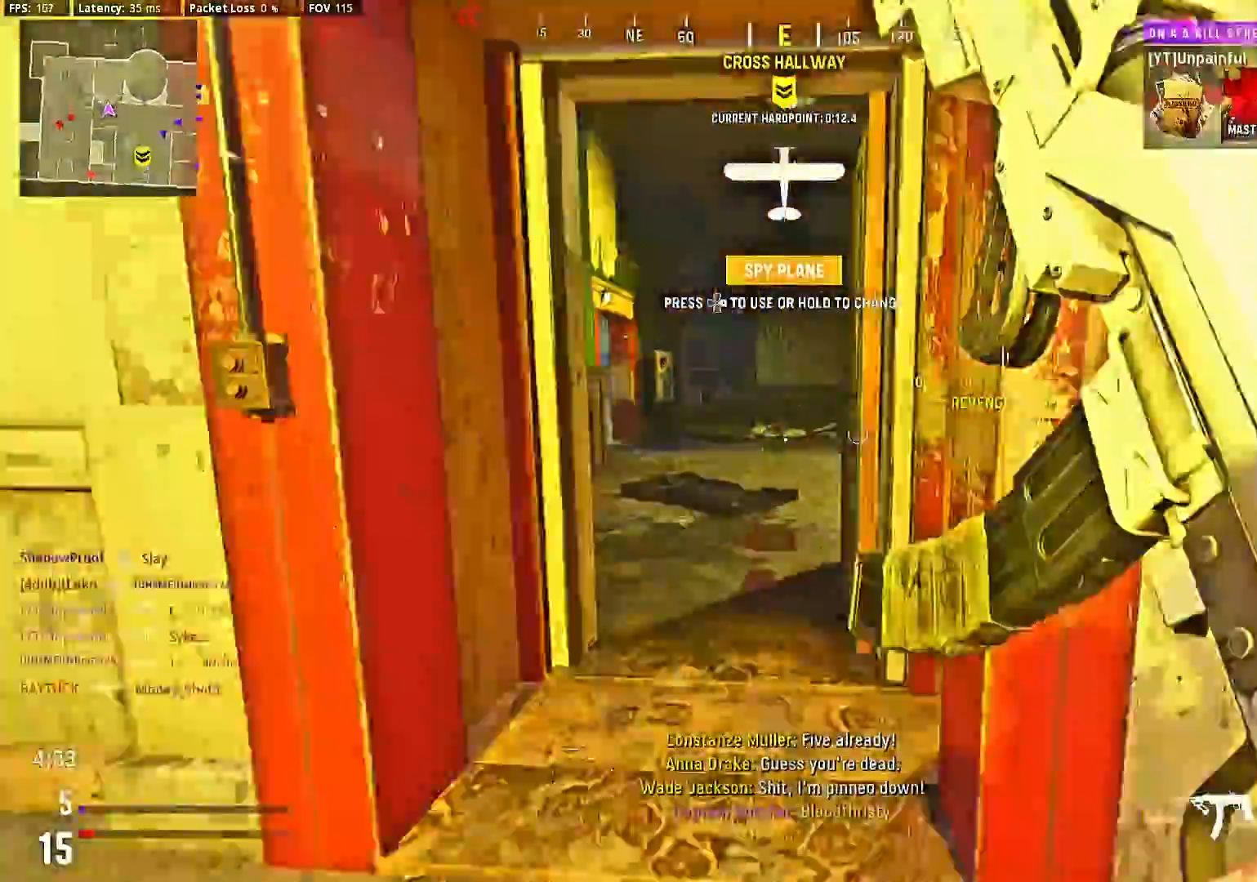
{"buttons": ["L2", "R2"], "left_stick": "center", "right_stick": "center", "events": [[267, "right_stick", "left"], [300, "left_stick", "center"], [367, "L2", "down"], [467, "right_stick", "center"], [500, "R2", "down"]]}
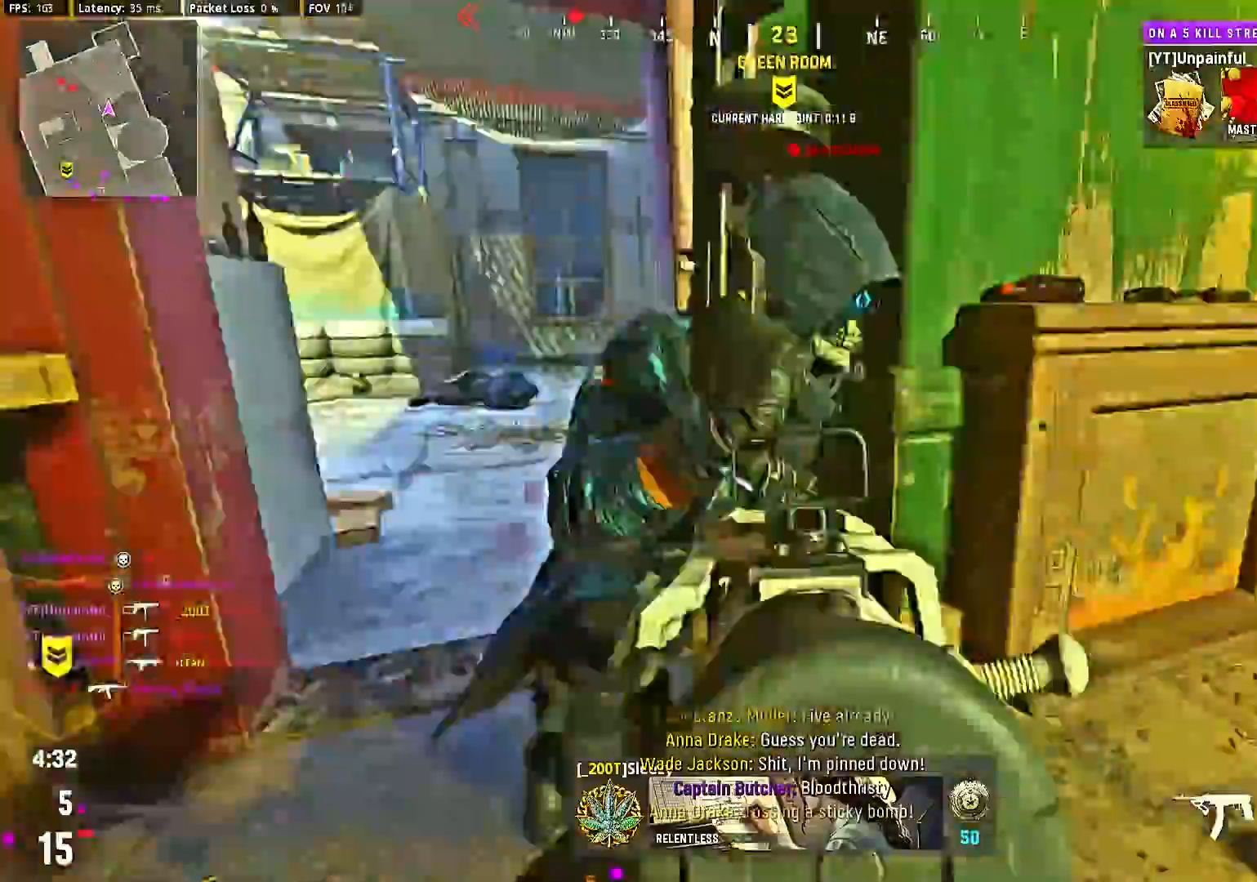
{"buttons": ["L2", "R2"], "left_stick": "center", "right_stick": "up-right", "events": [[133, "left_stick", "down"], [200, "L2", "up"], [200, "right_stick", "right"], [267, "left_stick", "center"], [400, "L2", "down"], [400, "right_stick", "up-right"]]}
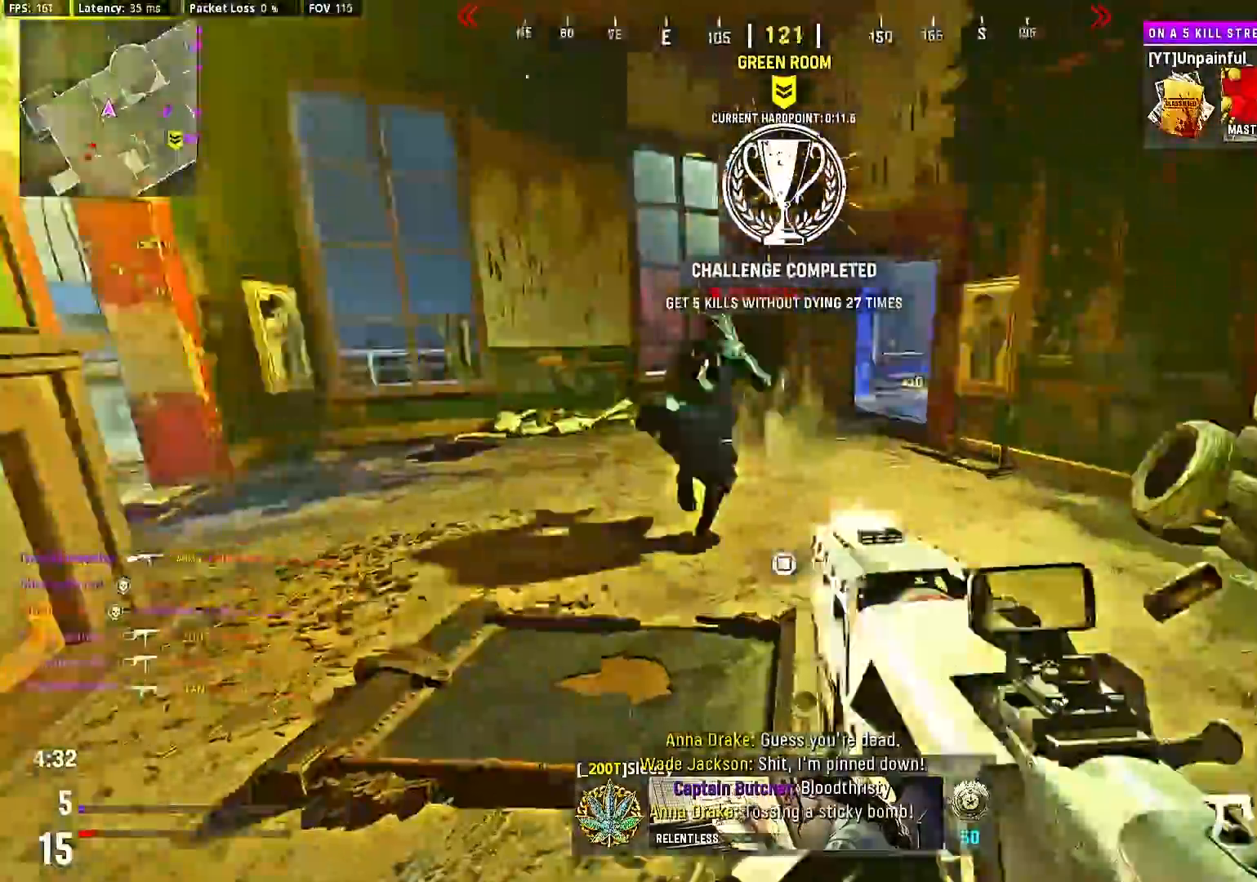
{"buttons": [], "left_stick": "up-right", "right_stick": "up-right", "events": [[100, "right_stick", "right"], [300, "left_stick", "up-right"], [367, "L2", "up"], [433, "R2", "up"], [433, "right_stick", "up-right"]]}
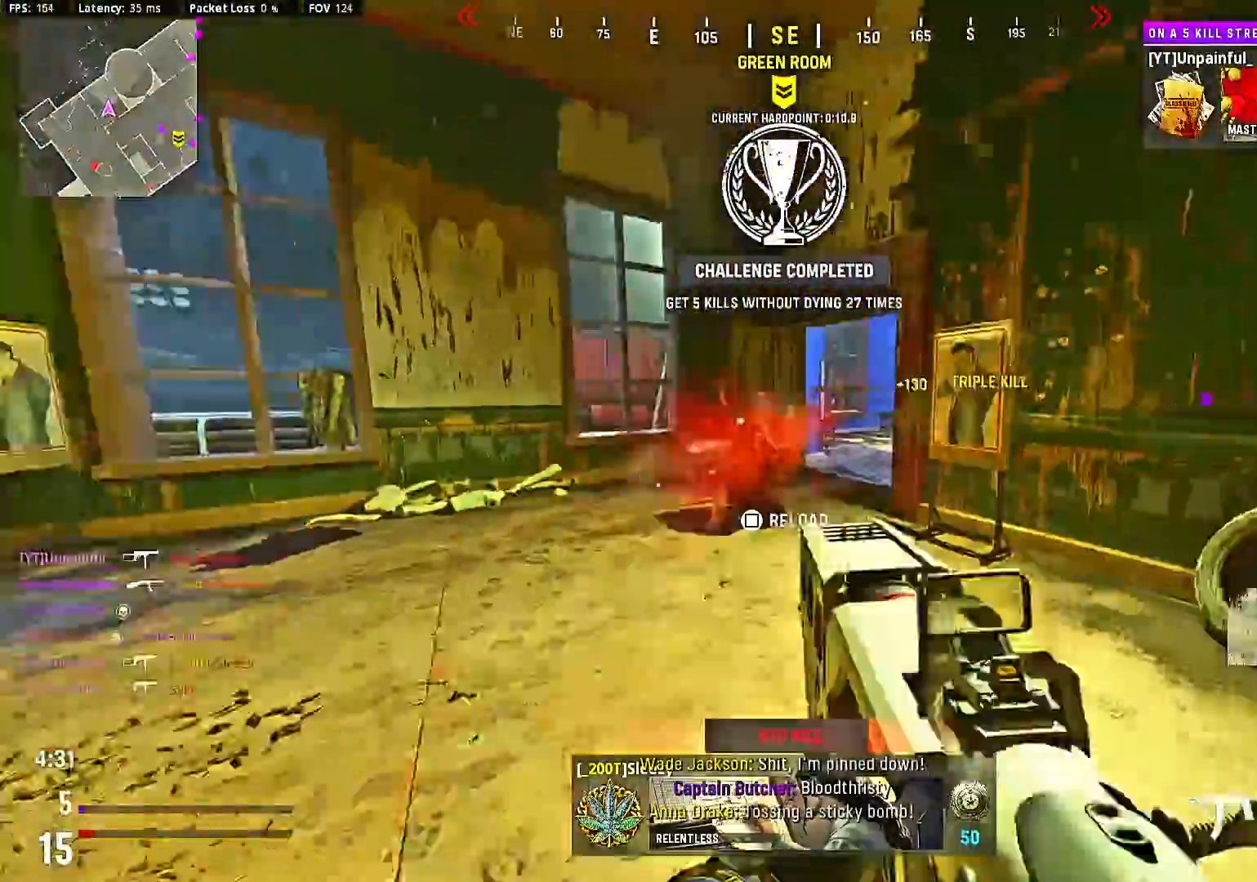
{"buttons": [], "left_stick": "up", "right_stick": "right", "events": [[33, "left_stick", "up"], [300, "left_stick", "center"], [367, "left_stick", "up"], [367, "right_stick", "right"], [433, "left_stick", "center"], [500, "left_stick", "up"]]}
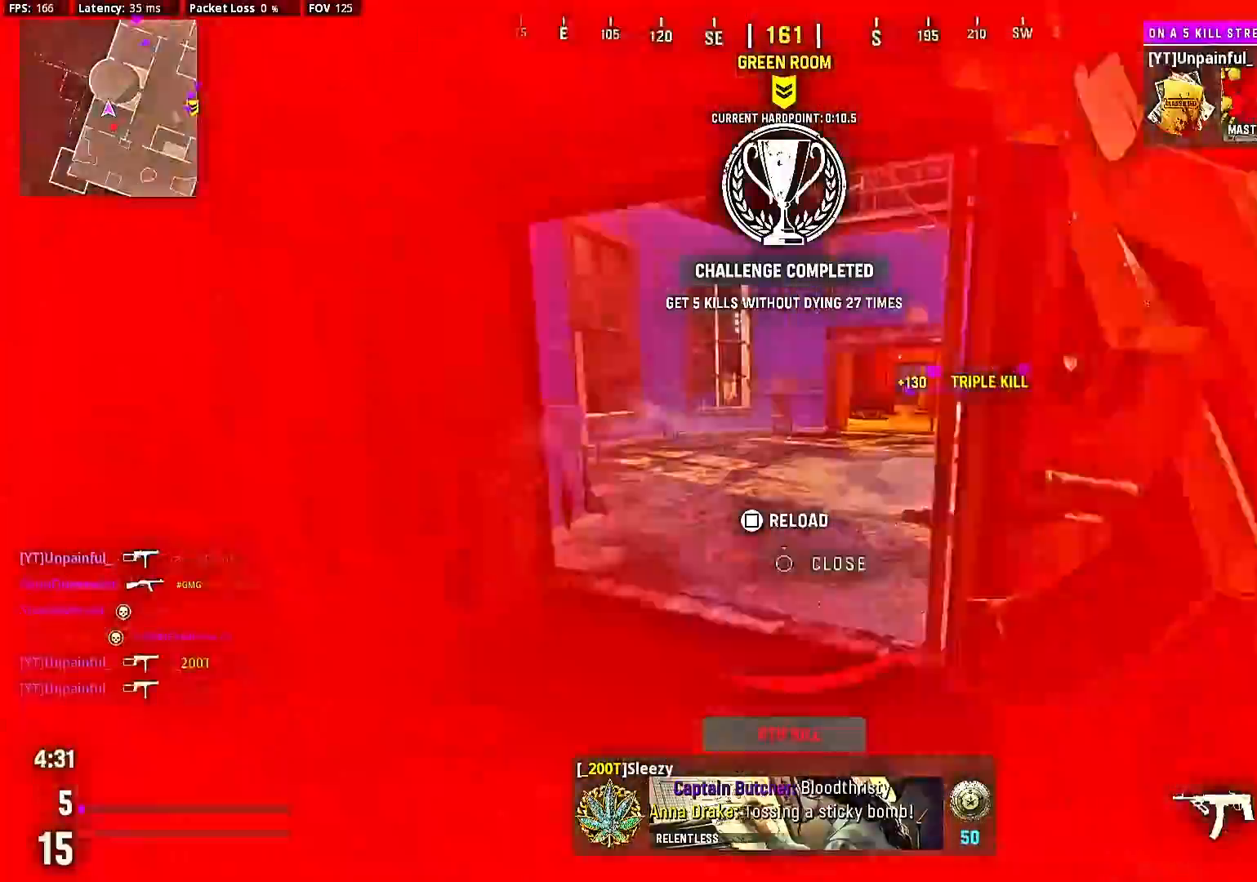
{"buttons": [], "left_stick": "center", "right_stick": "center", "events": [[367, "right_stick", "center"], [433, "left_stick", "center"]]}
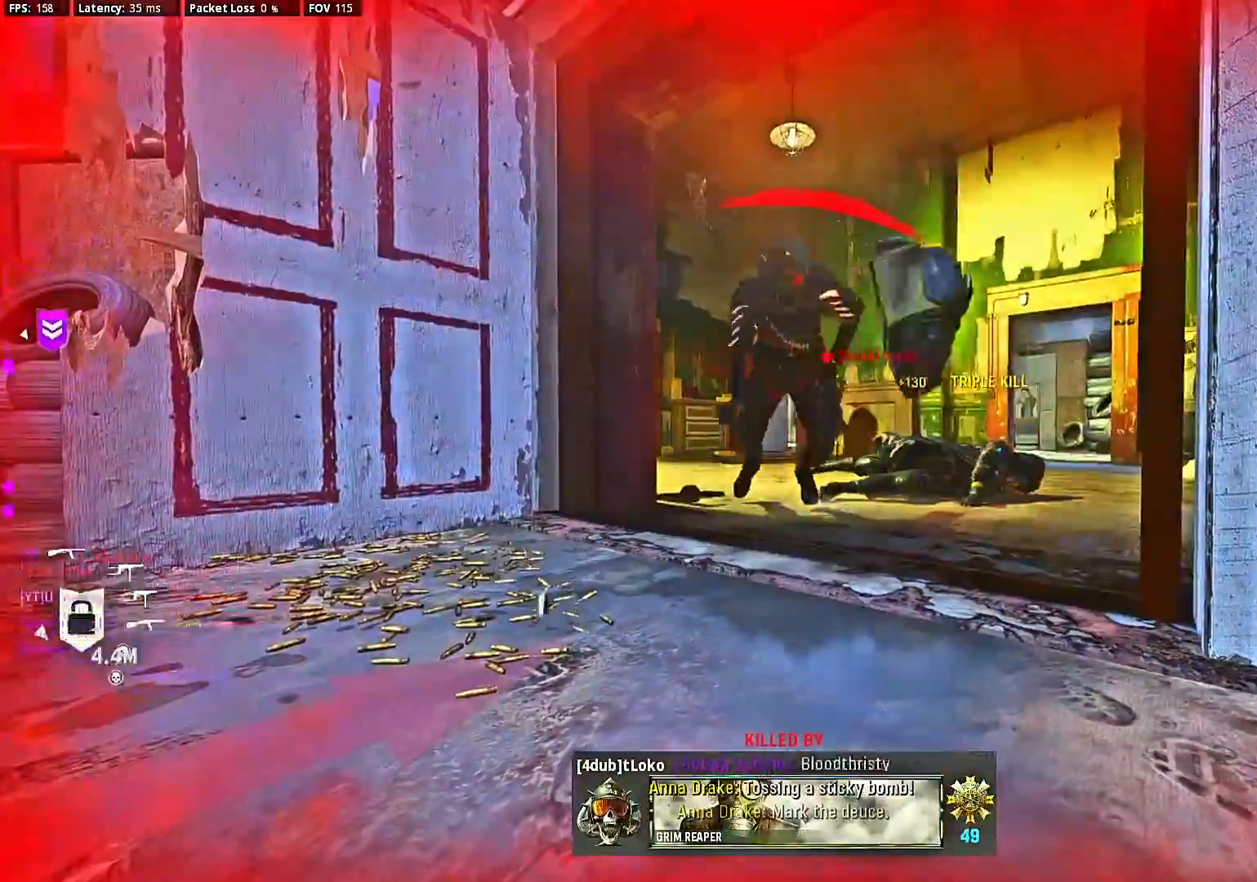
{"buttons": ["SQUARE"], "left_stick": "center", "right_stick": "center", "events": [[67, "SQUARE", "down"], [133, "SQUARE", "up"], [200, "SQUARE", "down"], [267, "SQUARE", "up"], [333, "SQUARE", "down"], [433, "SQUARE", "up"], [500, "SQUARE", "down"]]}
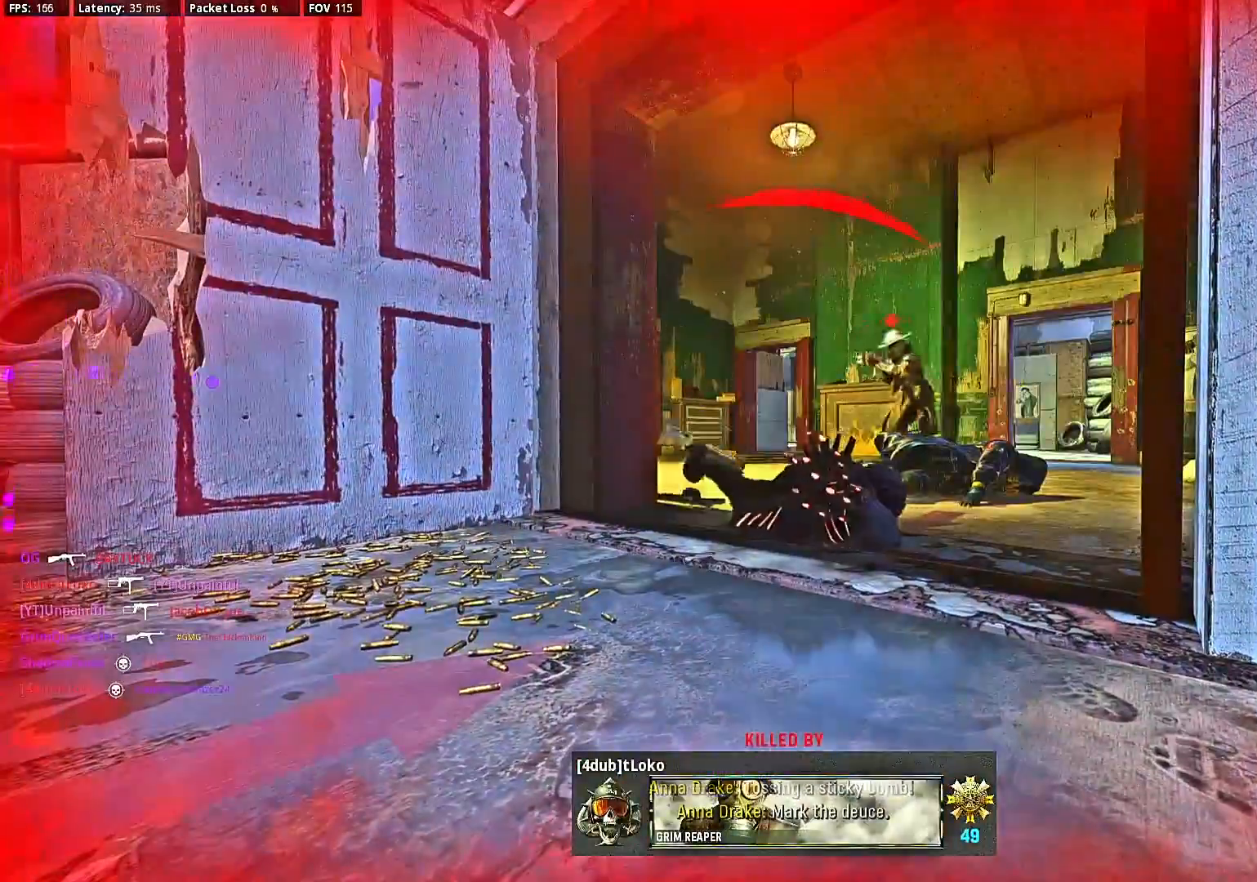
{"buttons": ["SQUARE"], "left_stick": "center", "right_stick": "center", "events": [[100, "SQUARE", "up"], [167, "SQUARE", "down"], [233, "SQUARE", "up"], [300, "SQUARE", "down"], [400, "SQUARE", "up"], [467, "SQUARE", "down"]]}
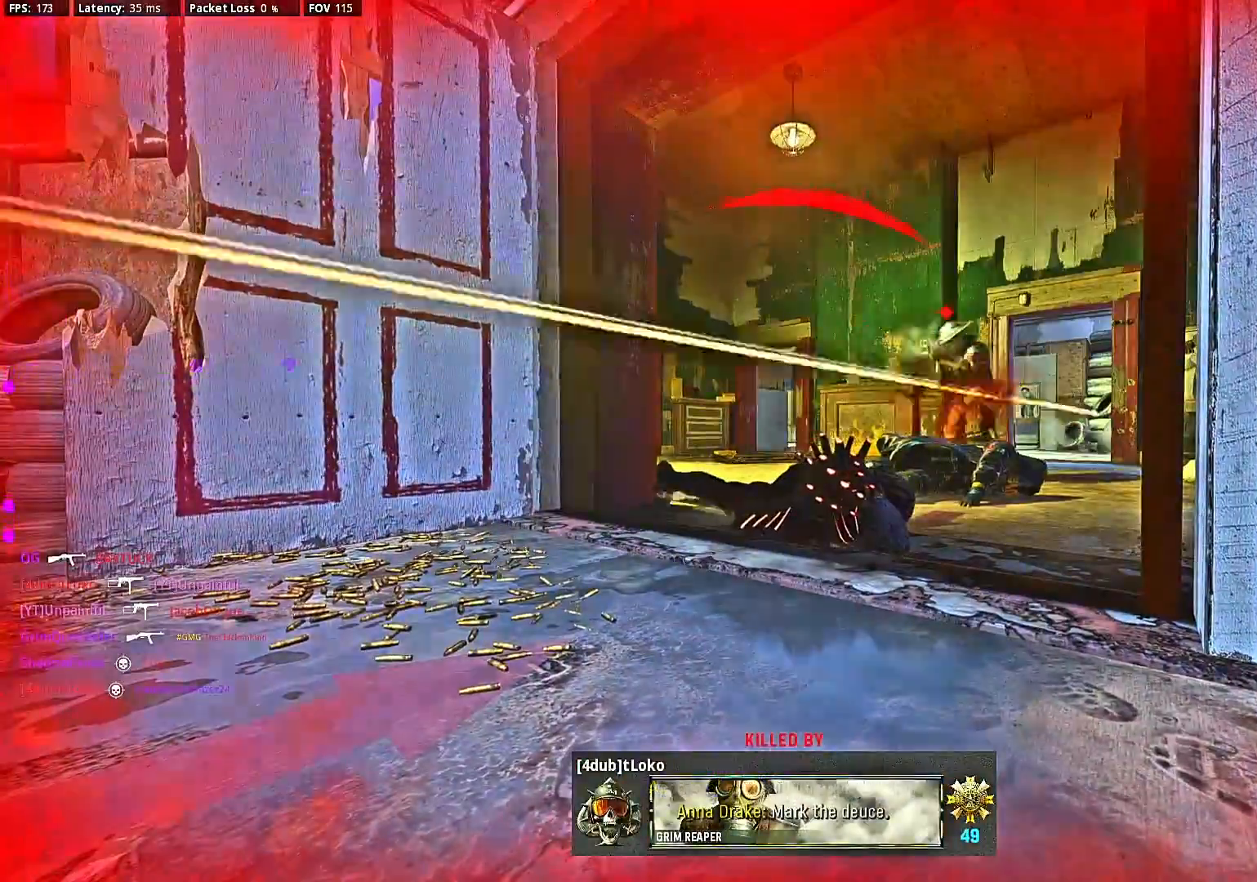
{"buttons": ["SQUARE"], "left_stick": "up-right", "right_stick": "center", "events": [[67, "SQUARE", "up"], [100, "left_stick", "up"], [133, "SQUARE", "down"], [200, "left_stick", "up-right"], [233, "SQUARE", "up"], [300, "SQUARE", "down"], [367, "SQUARE", "up"], [433, "SQUARE", "down"]]}
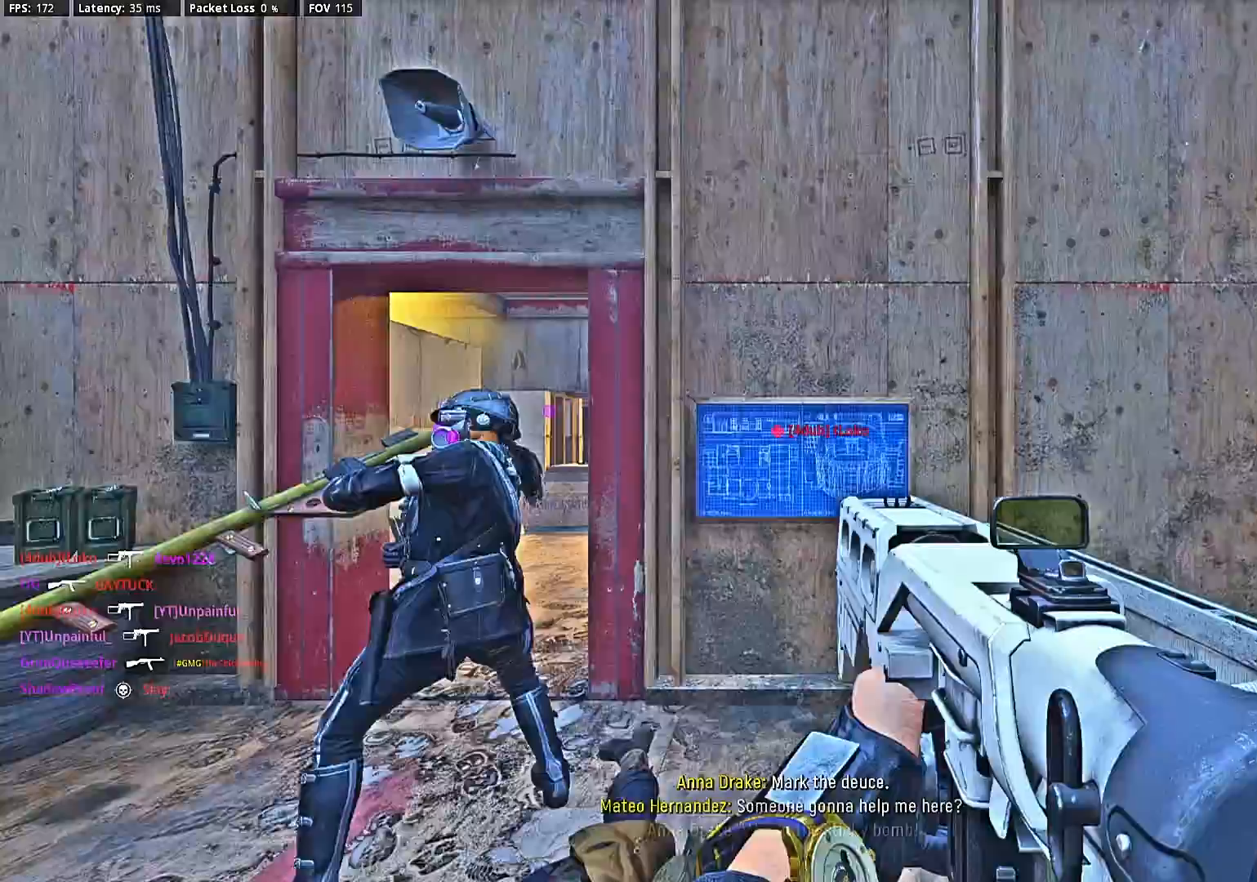
{"buttons": [], "left_stick": "center", "right_stick": "center", "events": [[33, "SQUARE", "up"], [33, "left_stick", "up"], [67, "SQUARE", "down"], [200, "SQUARE", "up"], [300, "left_stick", "center"], [300, "right_stick", "down-left"], [400, "left_stick", "left"], [467, "left_stick", "center"], [500, "right_stick", "center"]]}
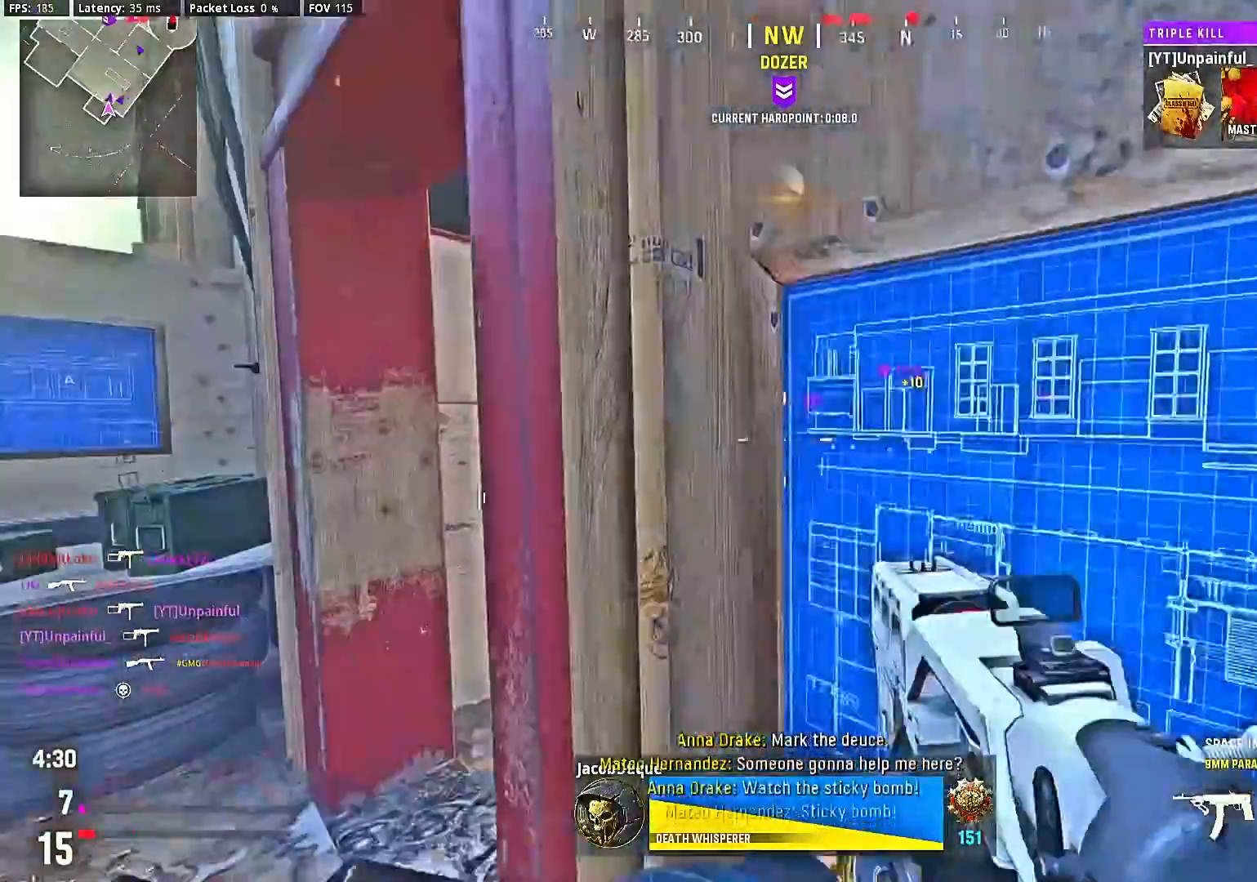
{"buttons": [], "left_stick": "up", "right_stick": "right", "events": [[67, "DPAD_RIGHT", "down"], [133, "DPAD_RIGHT", "up"], [333, "left_stick", "up-left"], [433, "left_stick", "center"], [500, "left_stick", "up"], [500, "right_stick", "right"]]}
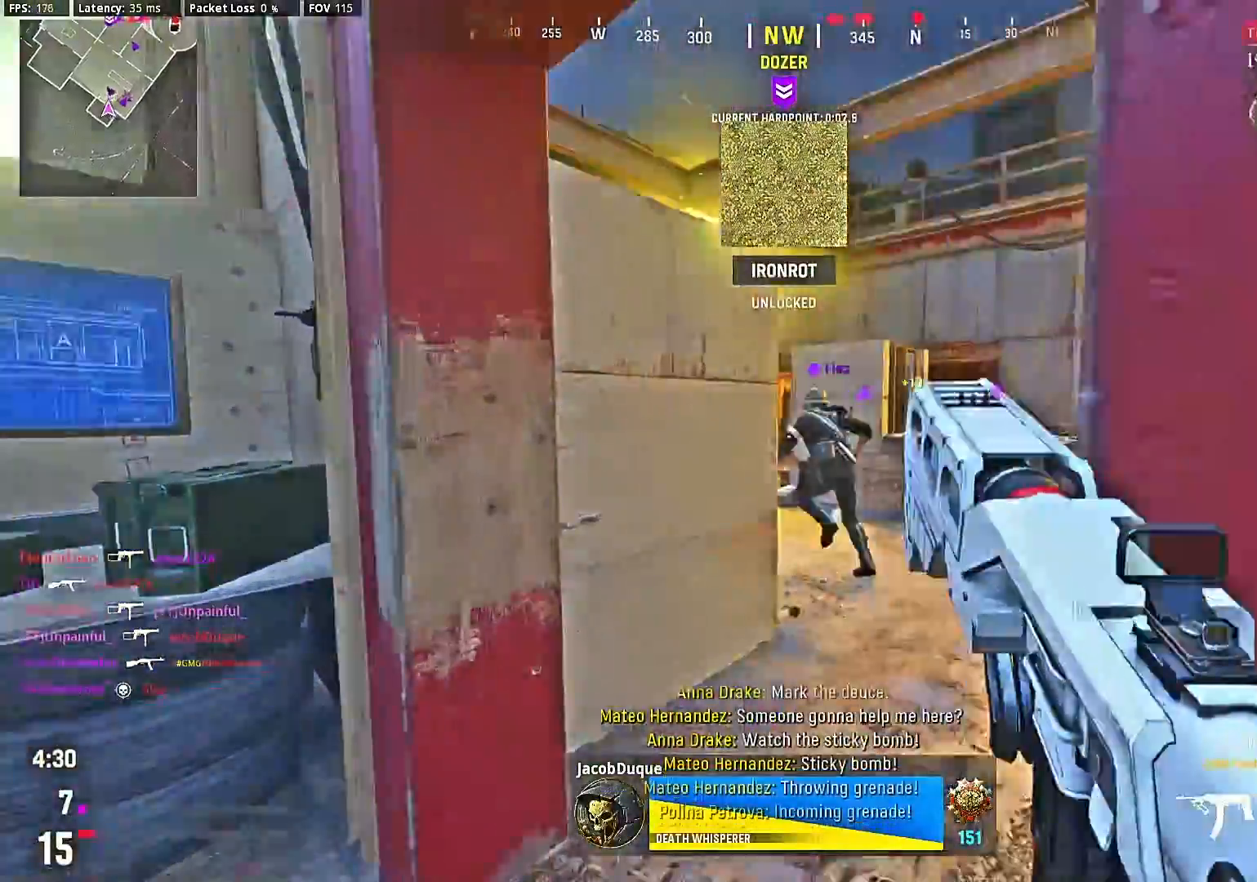
{"buttons": [], "left_stick": "up", "right_stick": "center", "events": [[100, "left_stick", "center"], [167, "left_stick", "up"], [300, "right_stick", "left"], [400, "left_stick", "center"], [400, "right_stick", "center"], [467, "left_stick", "up"]]}
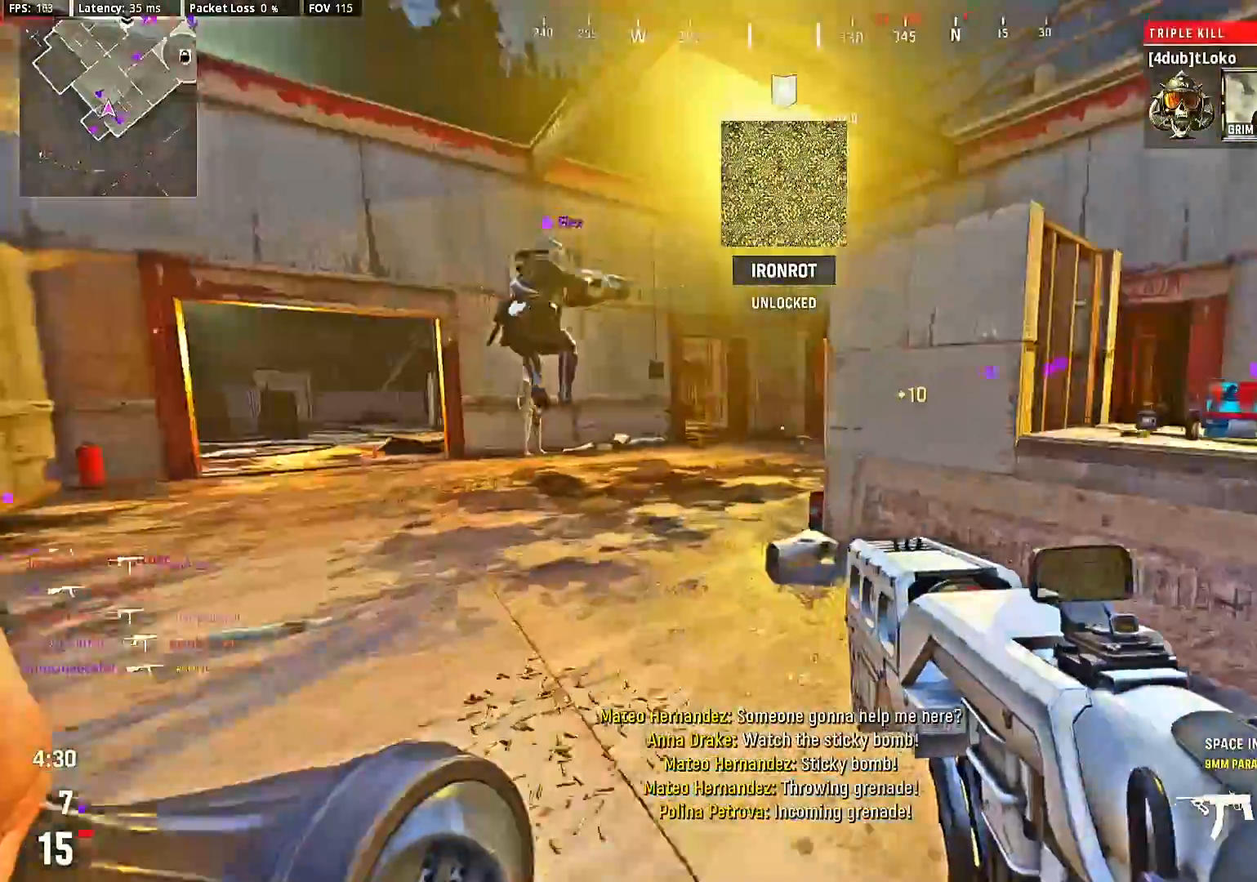
{"buttons": [], "left_stick": "up", "right_stick": "center", "events": [[33, "right_stick", "left"], [67, "left_stick", "center"], [133, "left_stick", "up"], [133, "right_stick", "center"], [233, "left_stick", "center"], [267, "right_stick", "right"], [300, "left_stick", "up"], [400, "left_stick", "center"], [433, "right_stick", "center"], [500, "left_stick", "up"]]}
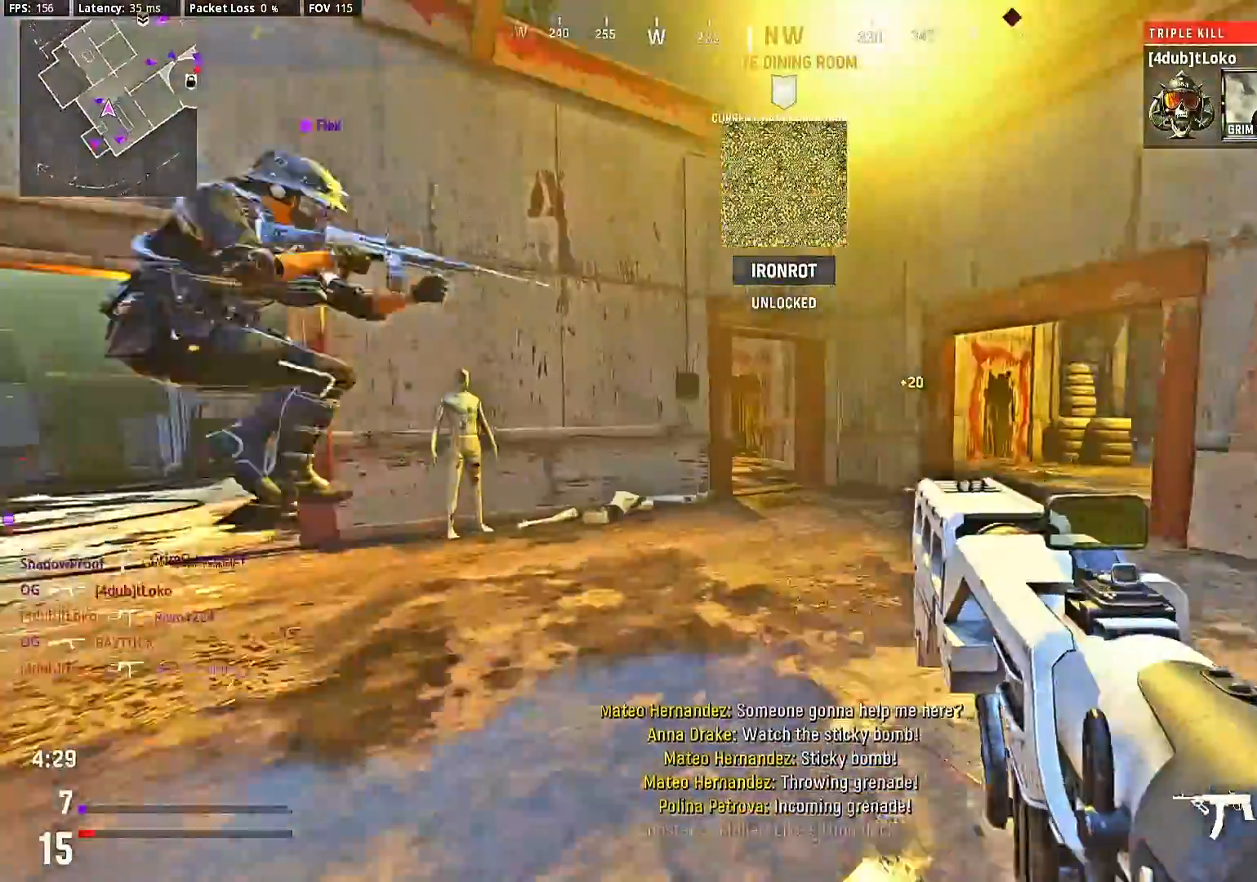
{"buttons": [], "left_stick": "up-right", "right_stick": "center", "events": [[67, "left_stick", "center"], [200, "left_stick", "up"], [300, "CIRCLE", "down"], [300, "left_stick", "center"], [367, "left_stick", "up"], [467, "left_stick", "up-right"], [500, "CIRCLE", "up"]]}
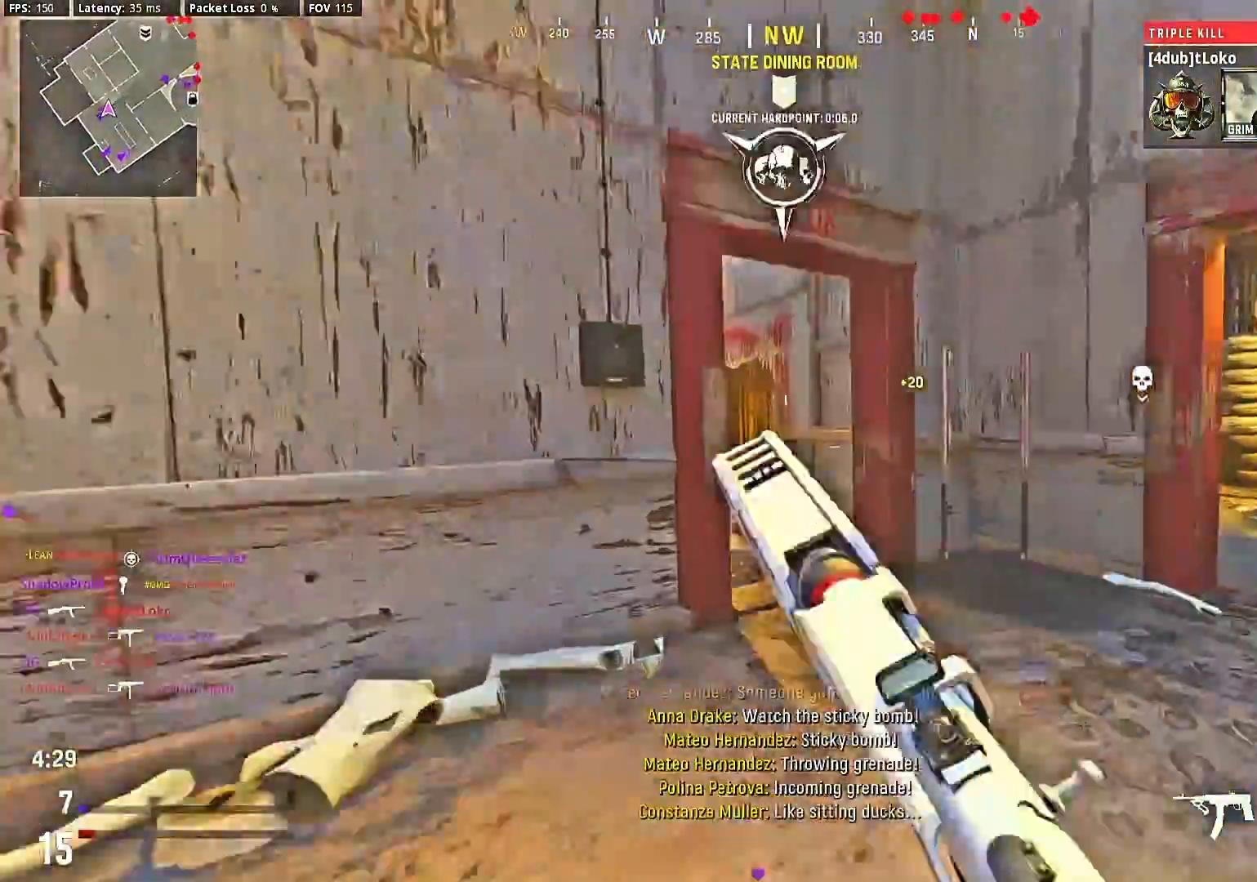
{"buttons": [], "left_stick": "up", "right_stick": "center", "events": [[133, "right_stick", "down-left"], [200, "right_stick", "center"], [267, "CIRCLE", "down"], [333, "left_stick", "center"], [367, "CIRCLE", "up"], [400, "CIRCLE", "down"], [467, "CIRCLE", "up"], [467, "left_stick", "up"]]}
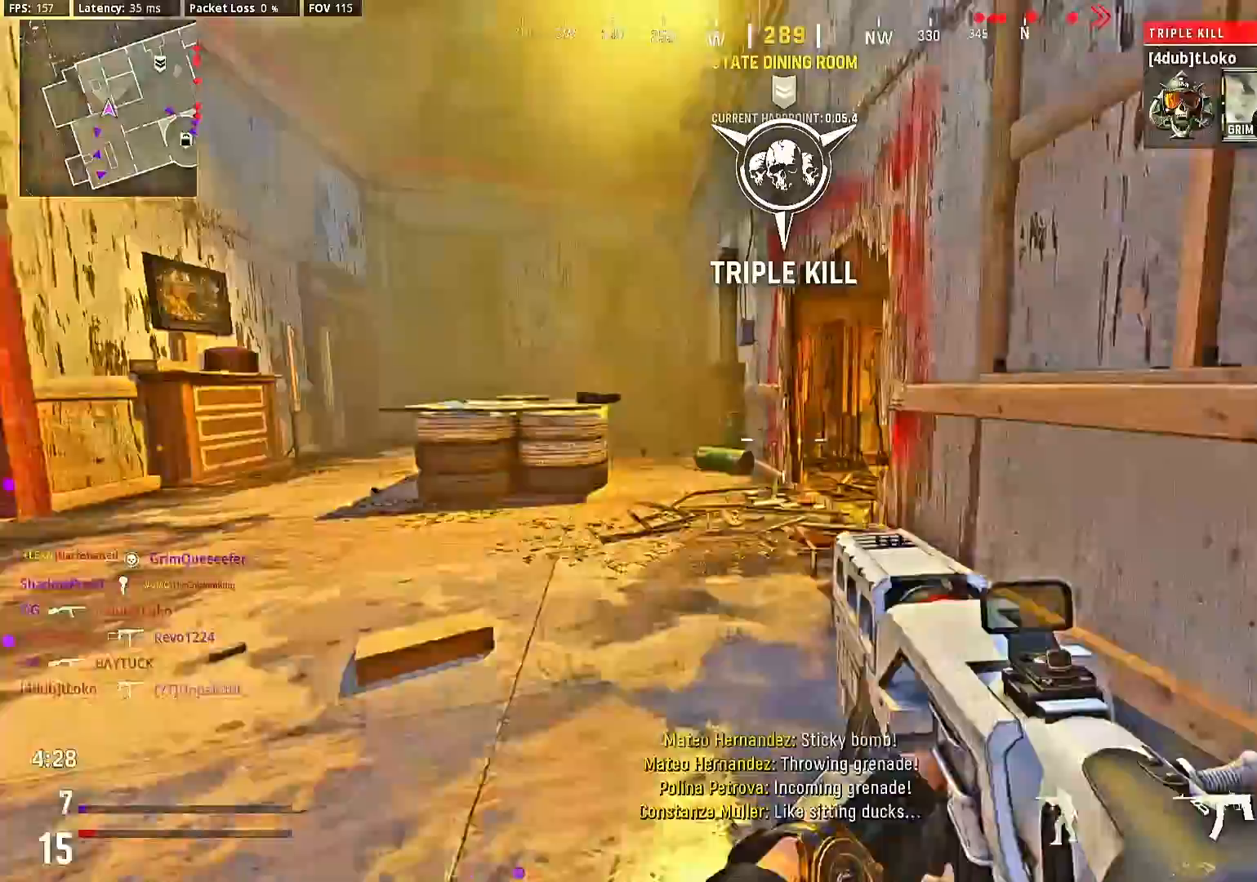
{"buttons": [], "left_stick": "up", "right_stick": "center", "events": [[33, "left_stick", "center"], [100, "left_stick", "up"], [100, "right_stick", "left"], [233, "left_stick", "center"], [233, "right_stick", "center"], [300, "left_stick", "up"], [367, "left_stick", "center"], [367, "right_stick", "right"], [467, "left_stick", "up"], [467, "right_stick", "center"]]}
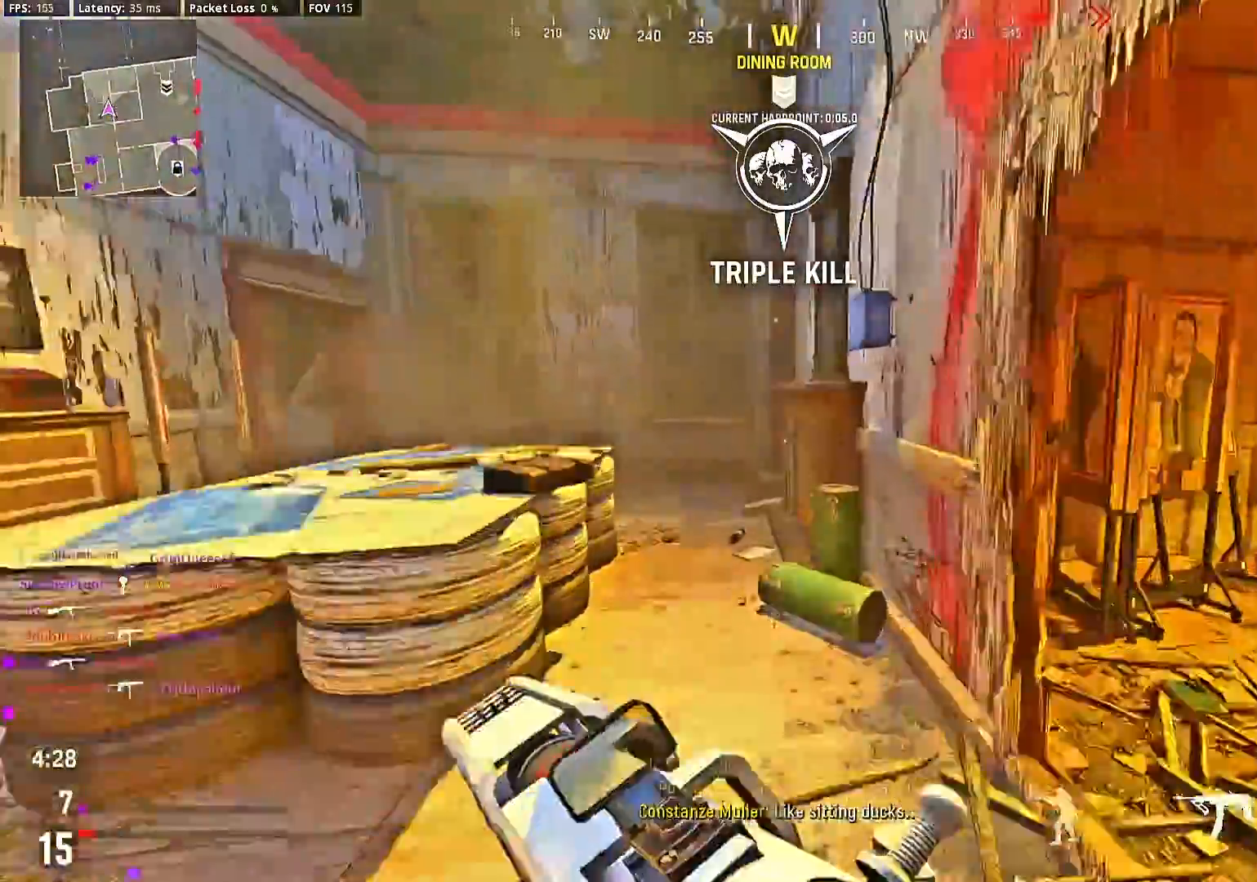
{"buttons": [], "left_stick": "center", "right_stick": "center", "events": [[167, "left_stick", "center"], [267, "left_stick", "up"], [367, "left_stick", "center"]]}
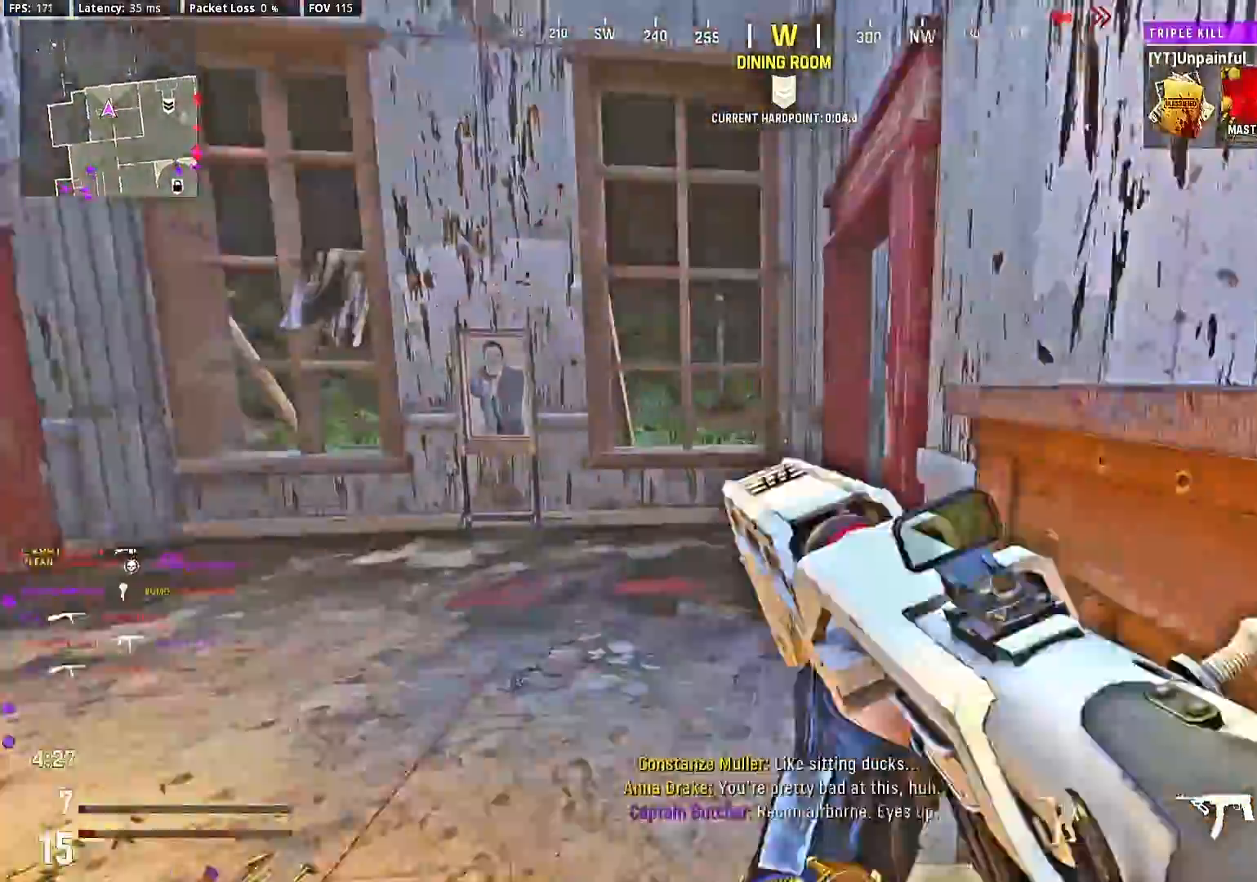
{"buttons": ["CIRCLE"], "left_stick": "up", "right_stick": "center", "events": [[33, "right_stick", "right"], [100, "left_stick", "up"], [133, "right_stick", "center"], [167, "left_stick", "center"], [267, "right_stick", "right"], [367, "left_stick", "up"], [433, "right_stick", "center"], [467, "CIRCLE", "down"]]}
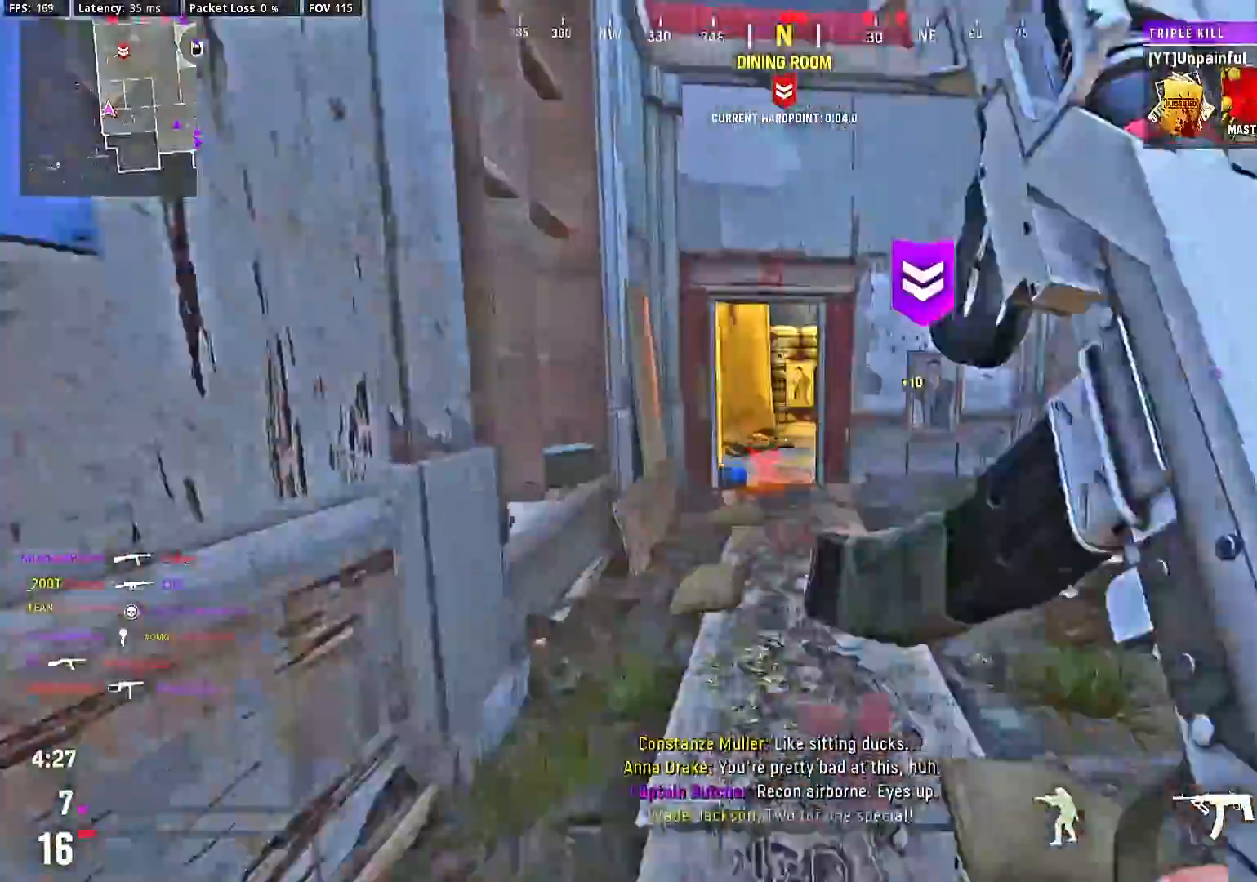
{"buttons": [], "left_stick": "up-right", "right_stick": "center", "events": [[133, "CIRCLE", "up"], [167, "left_stick", "up-right"], [200, "CIRCLE", "down"], [300, "CIRCLE", "up"], [333, "CIRCLE", "down"], [333, "right_stick", "right"], [400, "CIRCLE", "up"], [433, "right_stick", "center"]]}
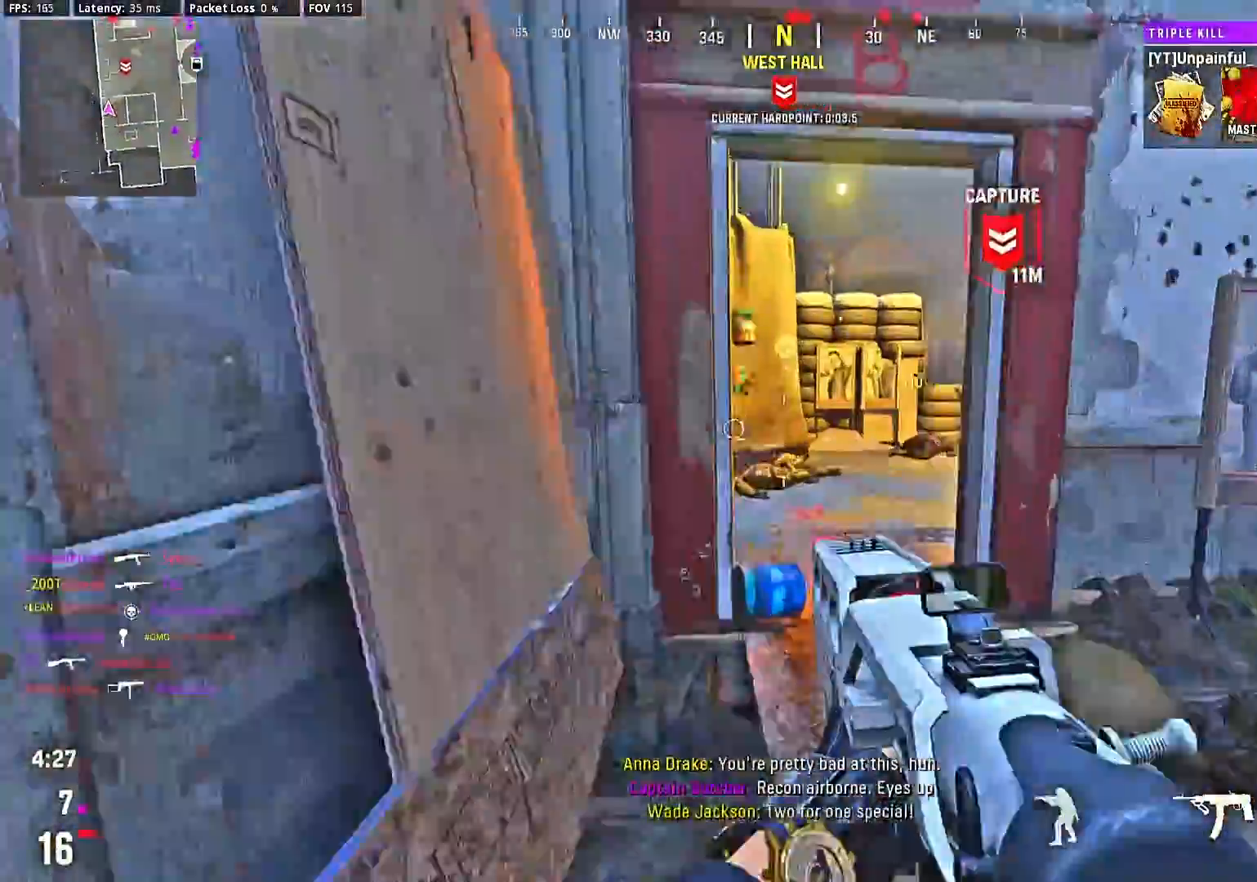
{"buttons": ["L2", "R2"], "left_stick": "up-left", "right_stick": "center", "events": [[33, "right_stick", "right"], [67, "left_stick", "up"], [133, "right_stick", "center"], [167, "left_stick", "center"], [200, "L2", "down"], [300, "left_stick", "up-left"], [433, "R2", "down"]]}
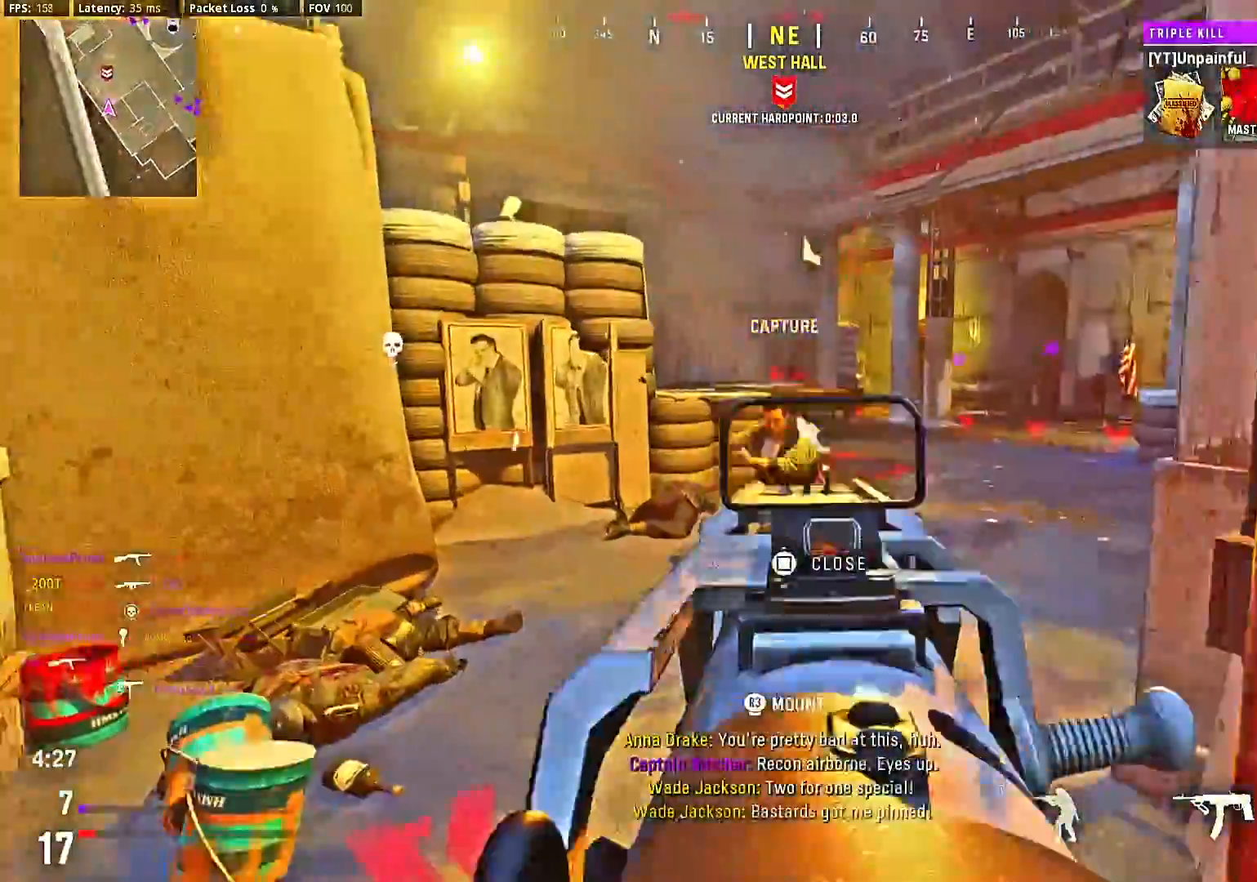
{"buttons": ["L2", "R2"], "left_stick": "center", "right_stick": "down-left", "events": [[33, "left_stick", "center"], [133, "left_stick", "down-right"], [167, "right_stick", "down"], [233, "left_stick", "center"], [267, "right_stick", "center"], [333, "right_stick", "down-left"]]}
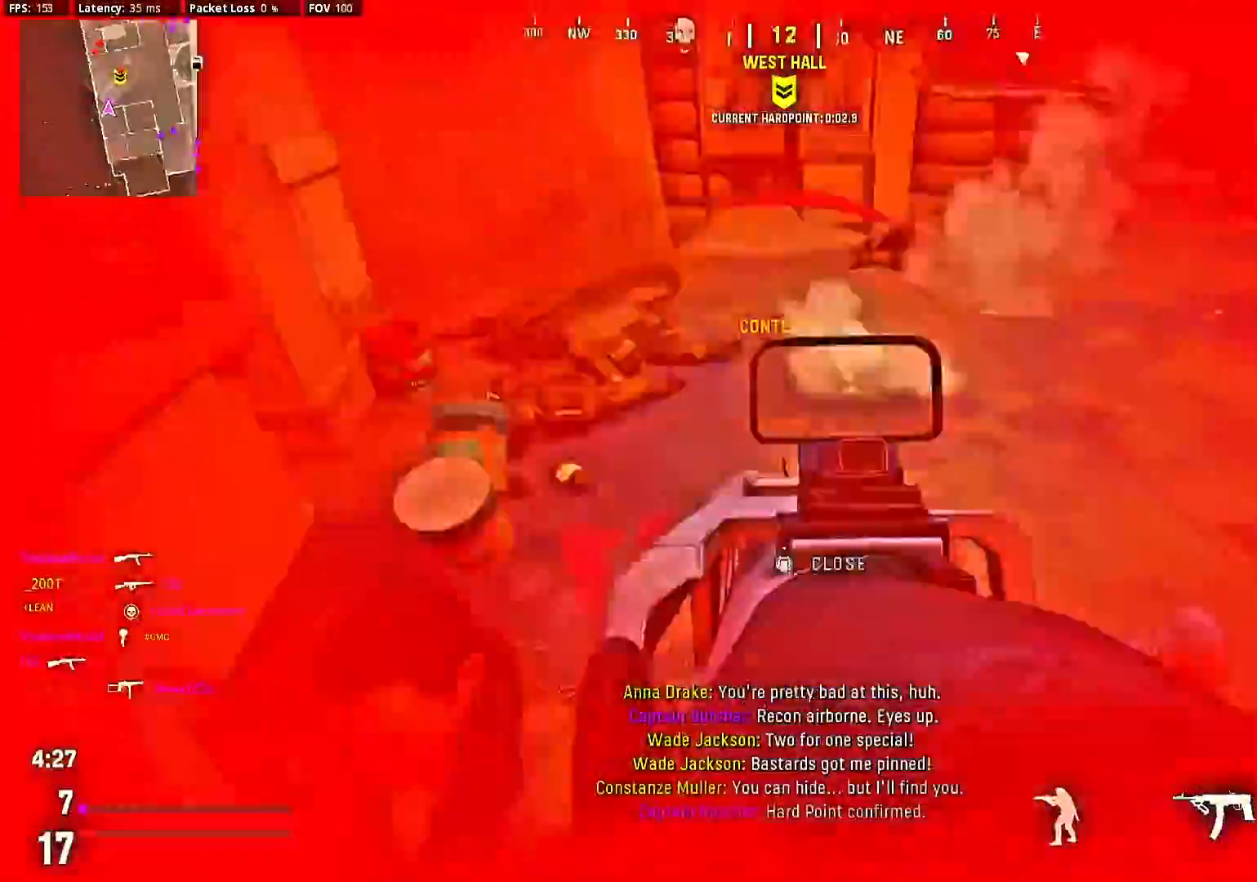
{"buttons": ["SQUARE"], "left_stick": "center", "right_stick": "center", "events": [[33, "L2", "up"], [33, "left_stick", "down"], [133, "right_stick", "center"], [300, "CROSS", "down"], [333, "CROSS", "up"], [367, "left_stick", "center"], [433, "R2", "up"], [500, "SQUARE", "down"]]}
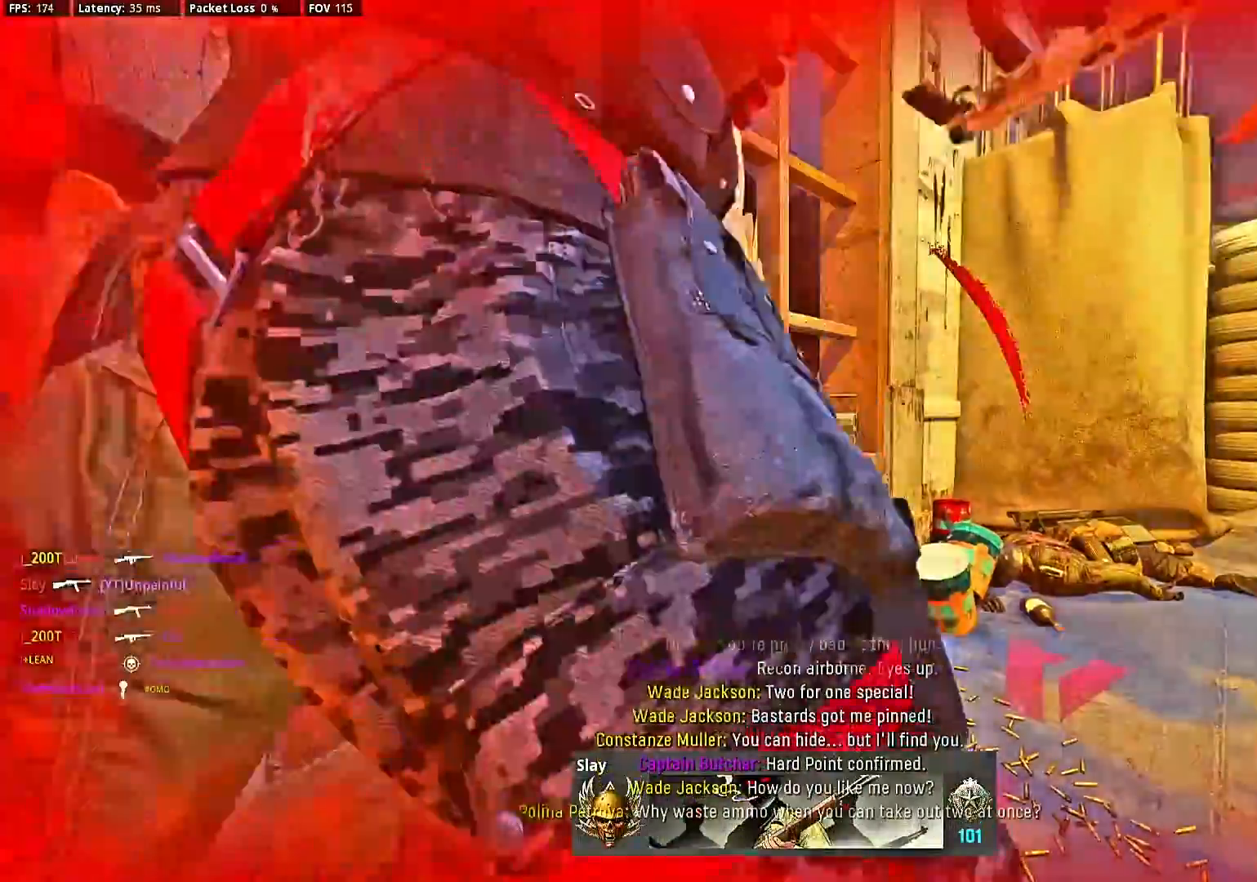
{"buttons": ["SQUARE"], "left_stick": "center", "right_stick": "center", "events": [[100, "SQUARE", "up"], [167, "SQUARE", "down"], [267, "SQUARE", "up"], [333, "SQUARE", "down"], [400, "SQUARE", "up"], [500, "SQUARE", "down"]]}
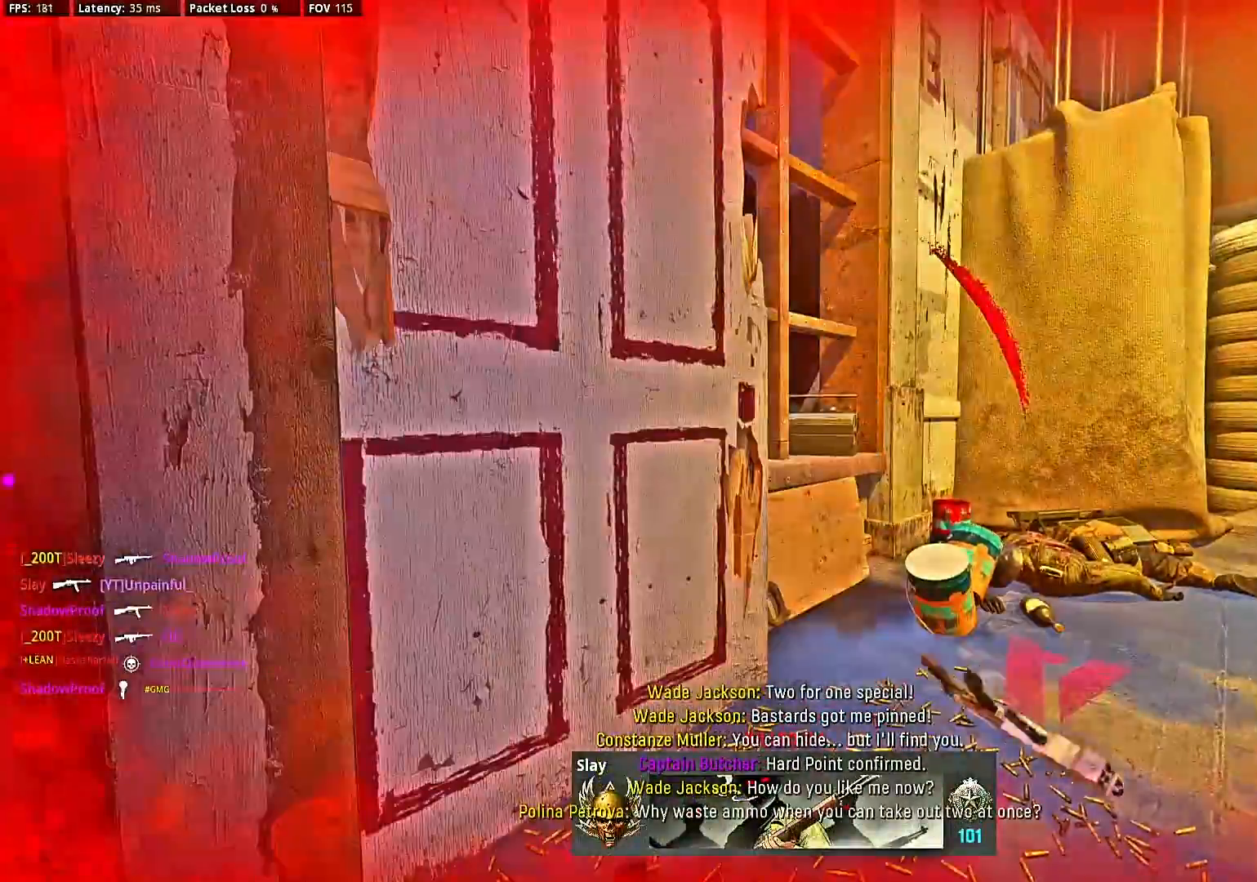
{"buttons": ["SQUARE"], "left_stick": "up-left", "right_stick": "center", "events": [[67, "SQUARE", "up"], [133, "SQUARE", "down"], [233, "SQUARE", "up"], [267, "SQUARE", "down"], [367, "SQUARE", "up"], [433, "SQUARE", "down"], [433, "left_stick", "up-left"]]}
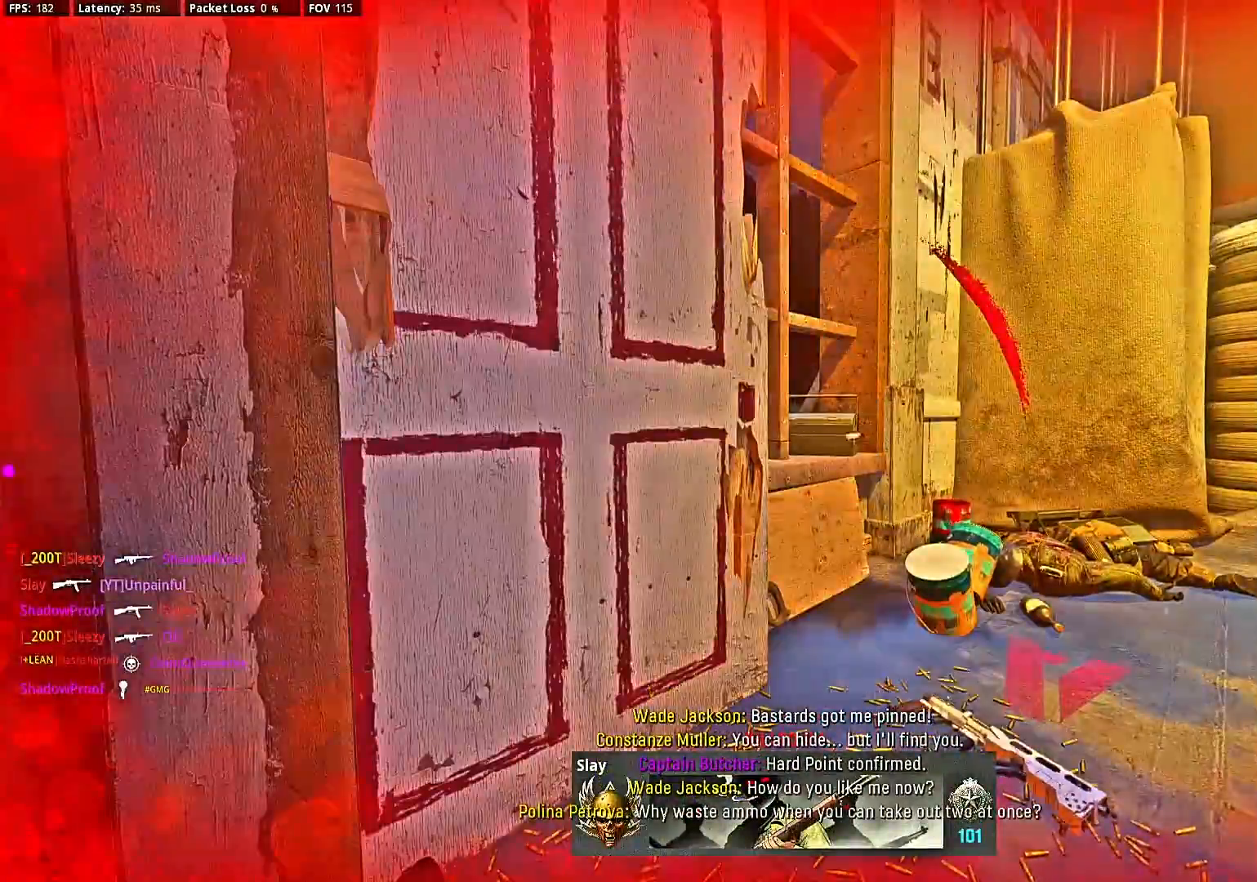
{"buttons": [], "left_stick": "up", "right_stick": "center", "events": [[33, "SQUARE", "up"], [100, "SQUARE", "down"], [133, "left_stick", "center"], [167, "SQUARE", "up"], [200, "left_stick", "up"], [267, "SQUARE", "down"], [300, "SQUARE", "up"], [400, "SQUARE", "down"], [467, "SQUARE", "up"]]}
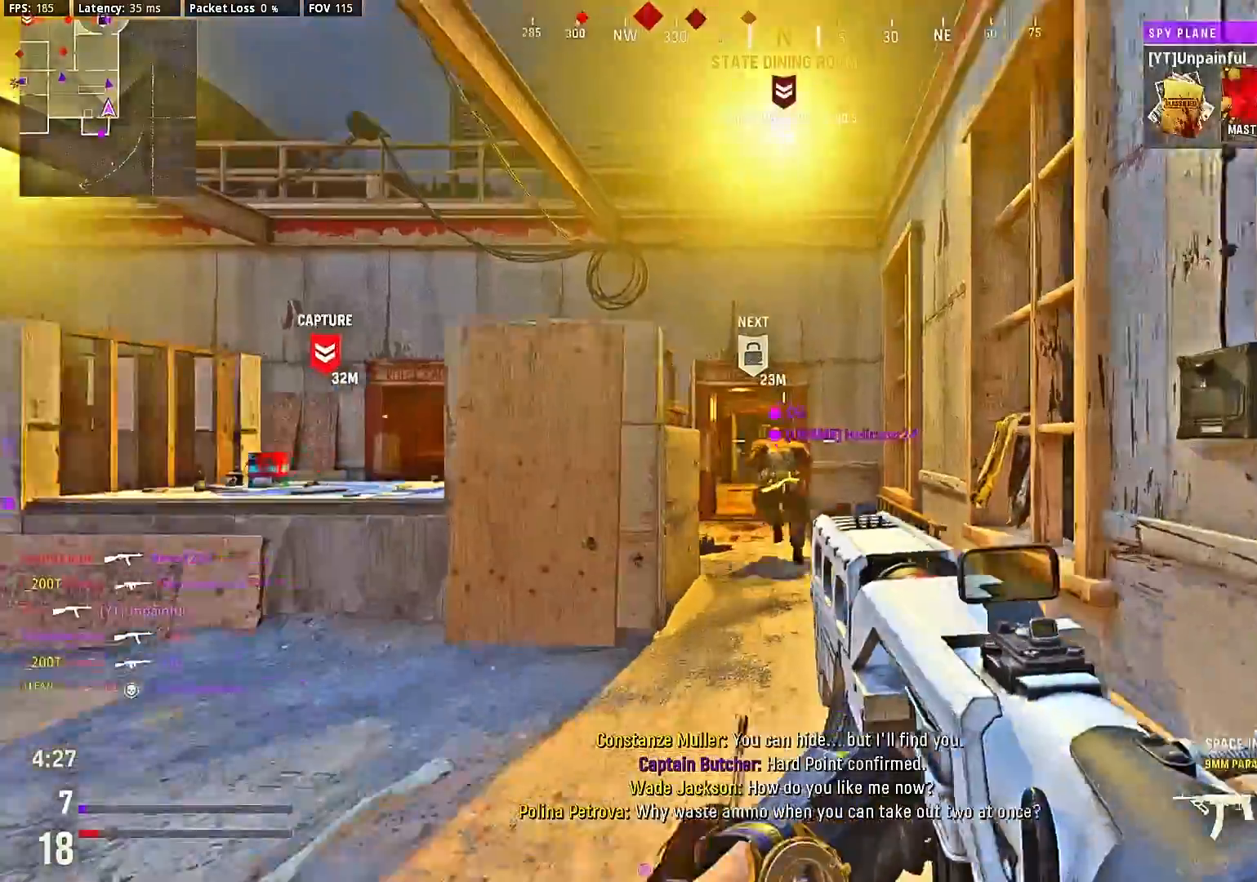
{"buttons": [], "left_stick": "center", "right_stick": "center", "events": [[200, "right_stick", "left"], [233, "left_stick", "center"], [400, "left_stick", "up-left"], [433, "right_stick", "center"], [500, "left_stick", "center"]]}
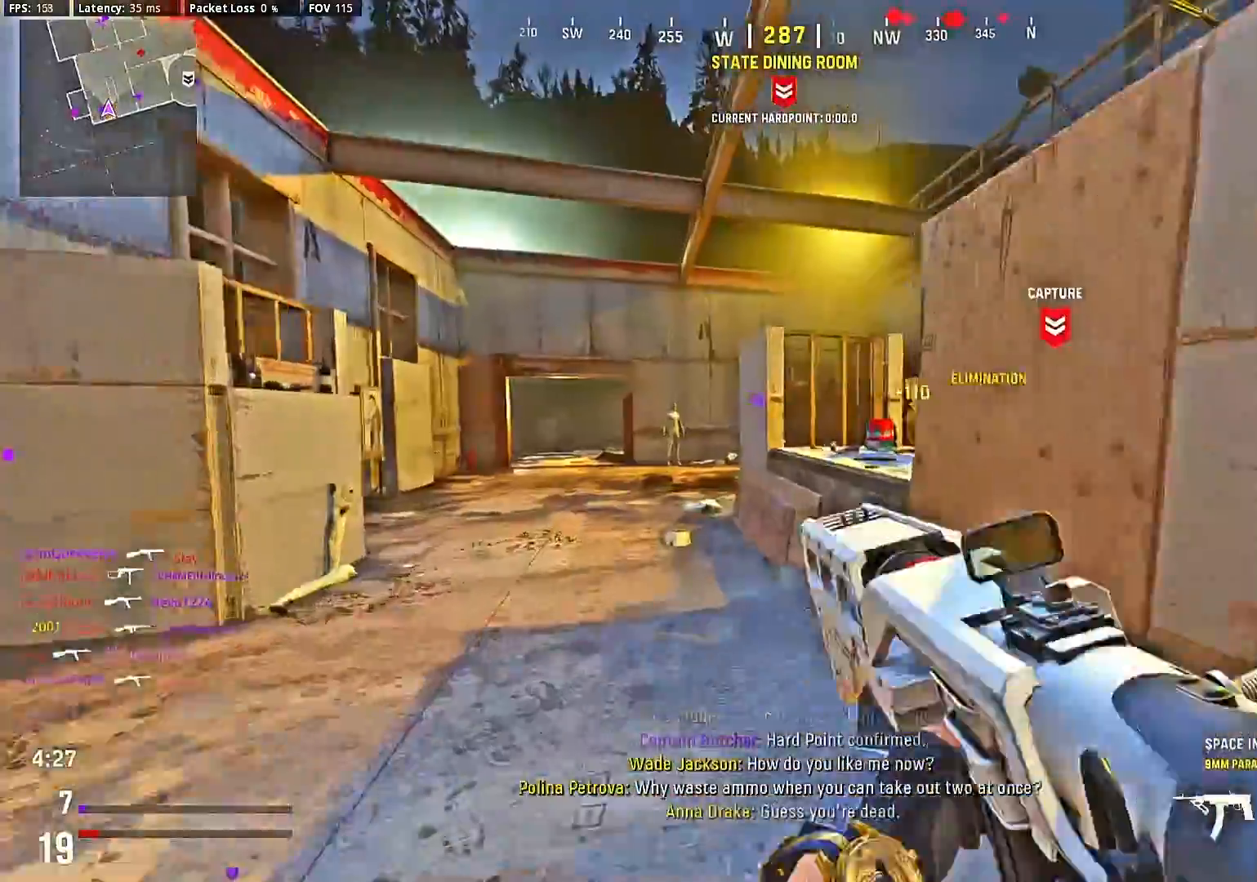
{"buttons": [], "left_stick": "center", "right_stick": "right", "events": [[67, "left_stick", "up-left"], [167, "left_stick", "center"], [233, "left_stick", "up"], [300, "left_stick", "center"], [300, "right_stick", "right"]]}
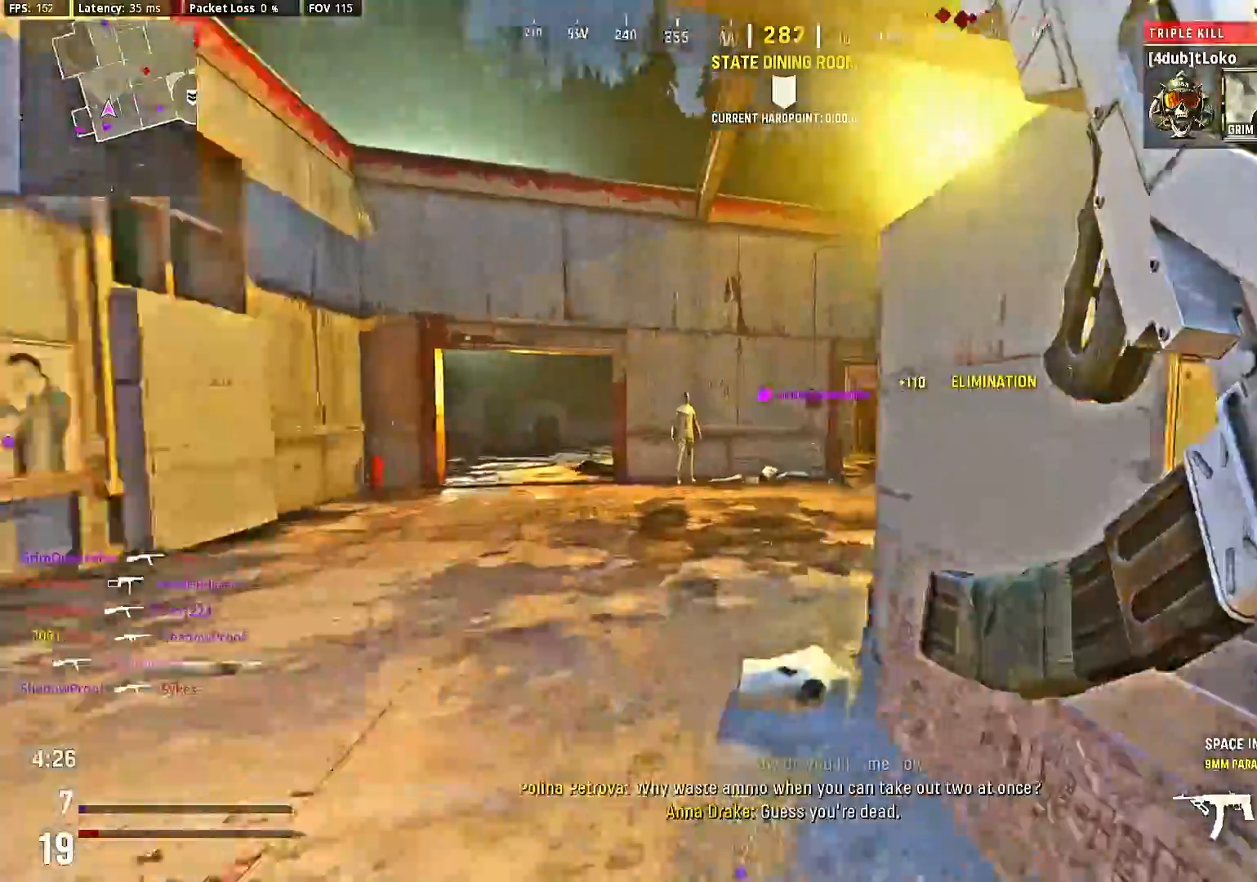
{"buttons": [], "left_stick": "center", "right_stick": "center", "events": [[67, "right_stick", "center"], [233, "right_stick", "right"], [333, "right_stick", "center"], [367, "CIRCLE", "down"], [467, "CIRCLE", "up"]]}